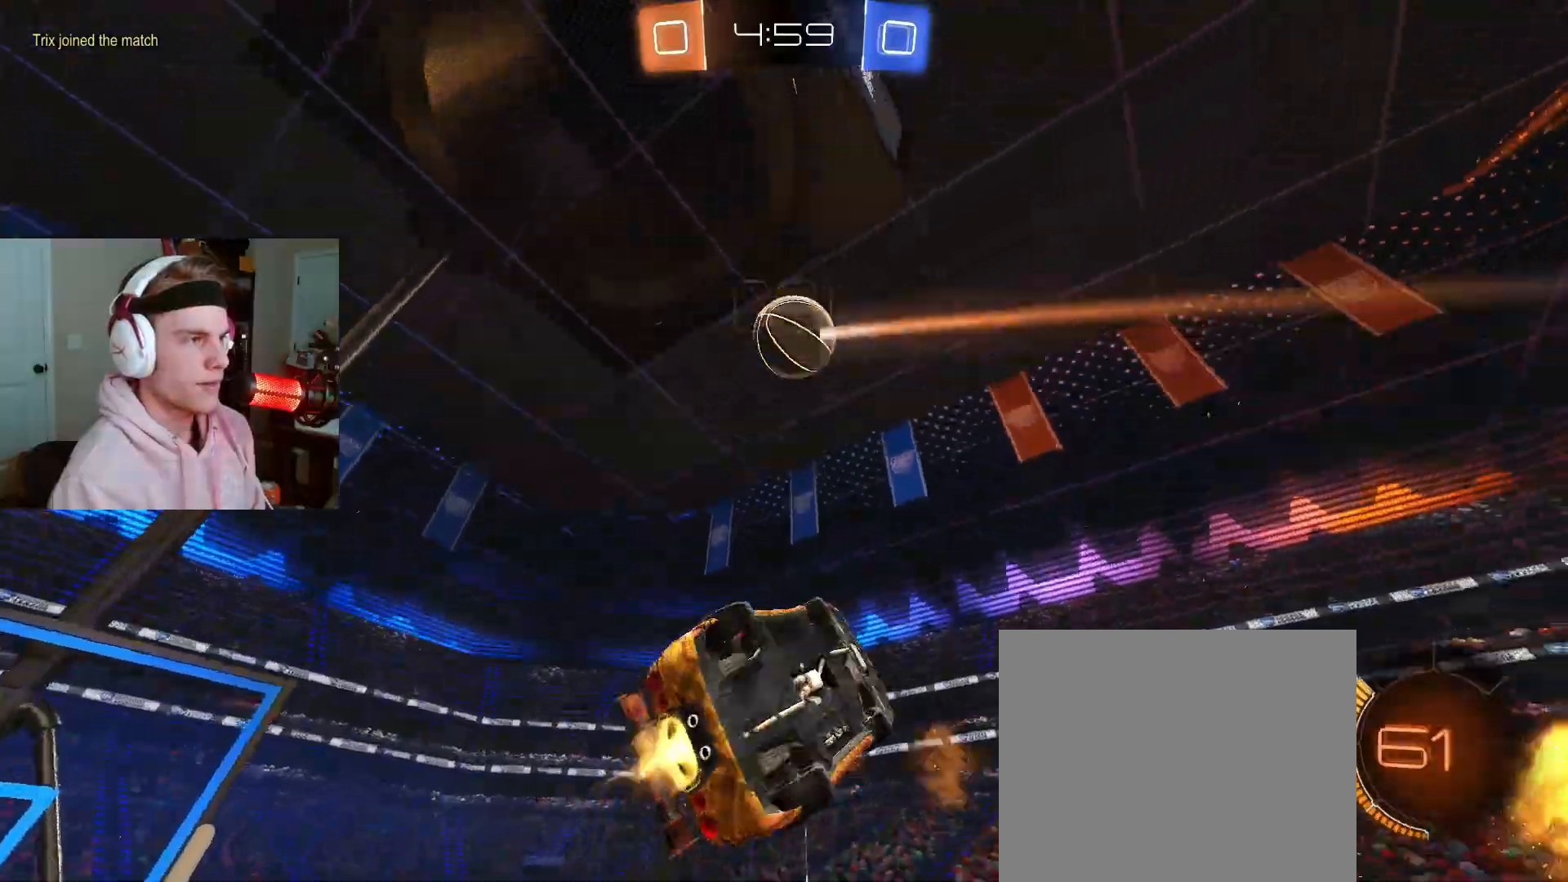
Gameplay with a controller (PlayStation layout); each line is a JSON object with the inputs held at the frame after it (dt_ms = milliseconds from this image to that frame). "events" lists button and stick changes between this image and that frame as [ms after this image, input, new state], when the widget could be followed in between.
{"dt_ms": 500, "buttons": ["CIRCLE"], "left_stick": "right", "right_stick": "center", "events": [[200, "left_stick", "left"], [300, "left_stick", "down"], [383, "left_stick", "right"]]}
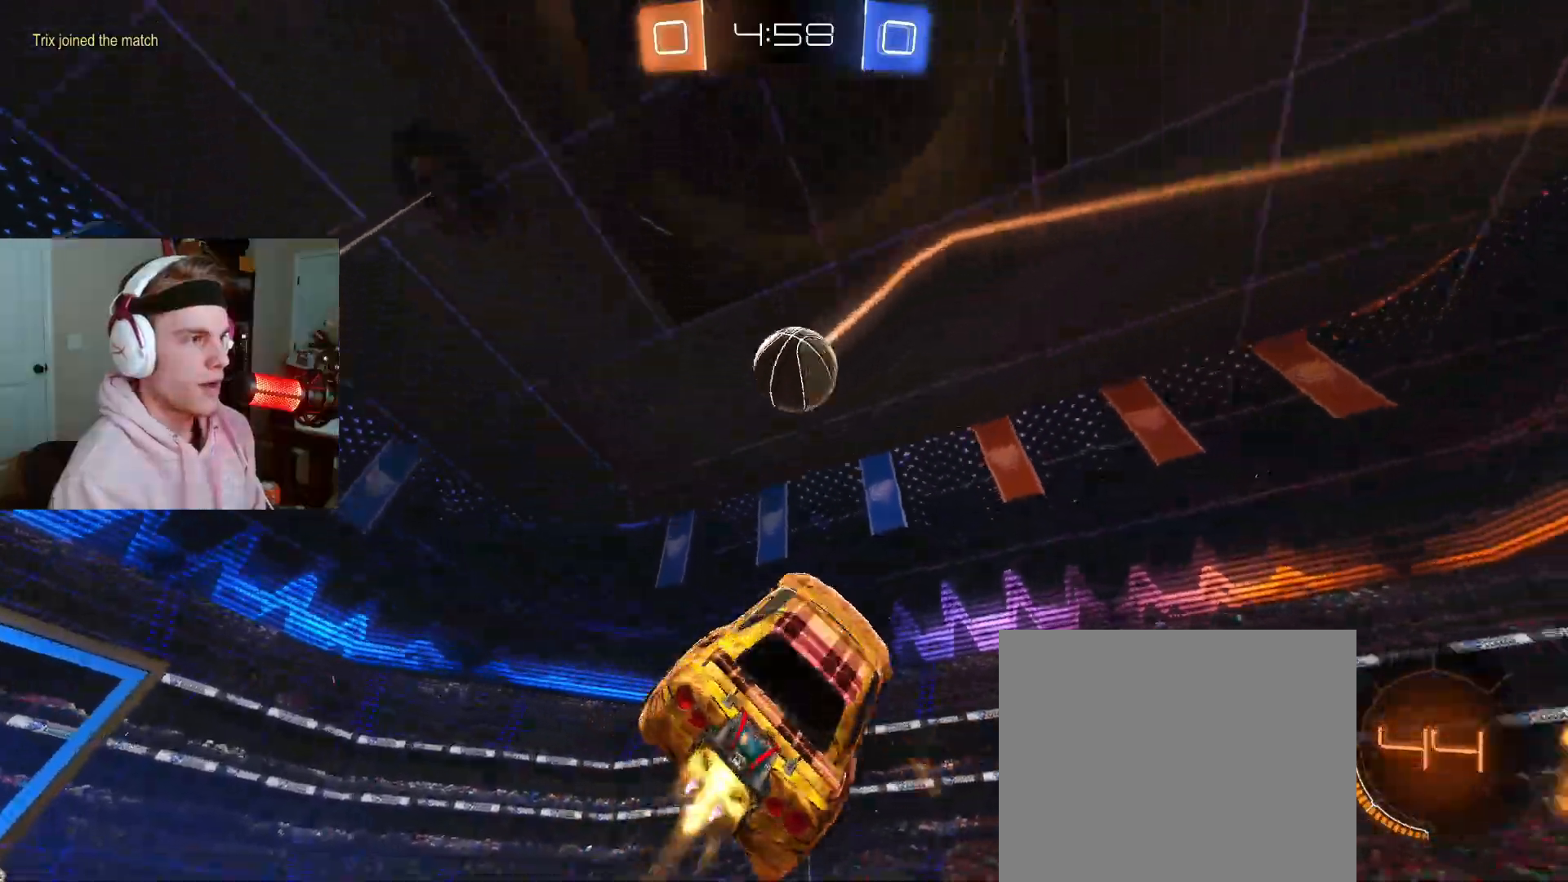
{"dt_ms": 500, "buttons": [], "left_stick": "up-left", "right_stick": "center", "events": [[183, "left_stick", "left"], [300, "left_stick", "up-left"], [350, "CIRCLE", "up"]]}
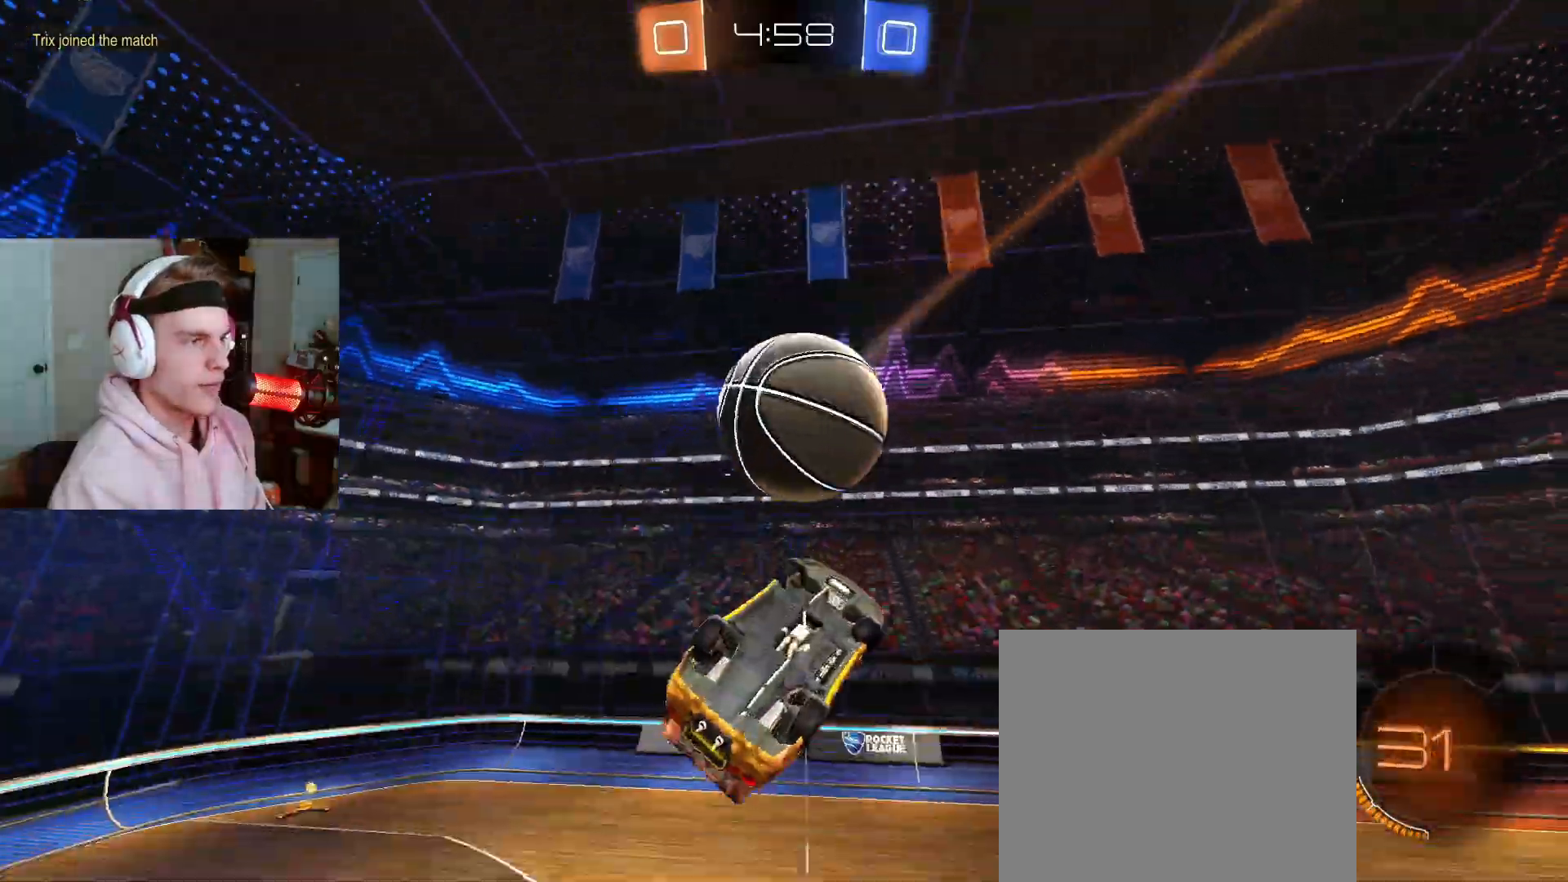
{"dt_ms": 500, "buttons": ["CIRCLE"], "left_stick": "center", "right_stick": "center", "events": [[67, "CIRCLE", "down"], [233, "left_stick", "center"], [300, "left_stick", "right"], [400, "left_stick", "center"]]}
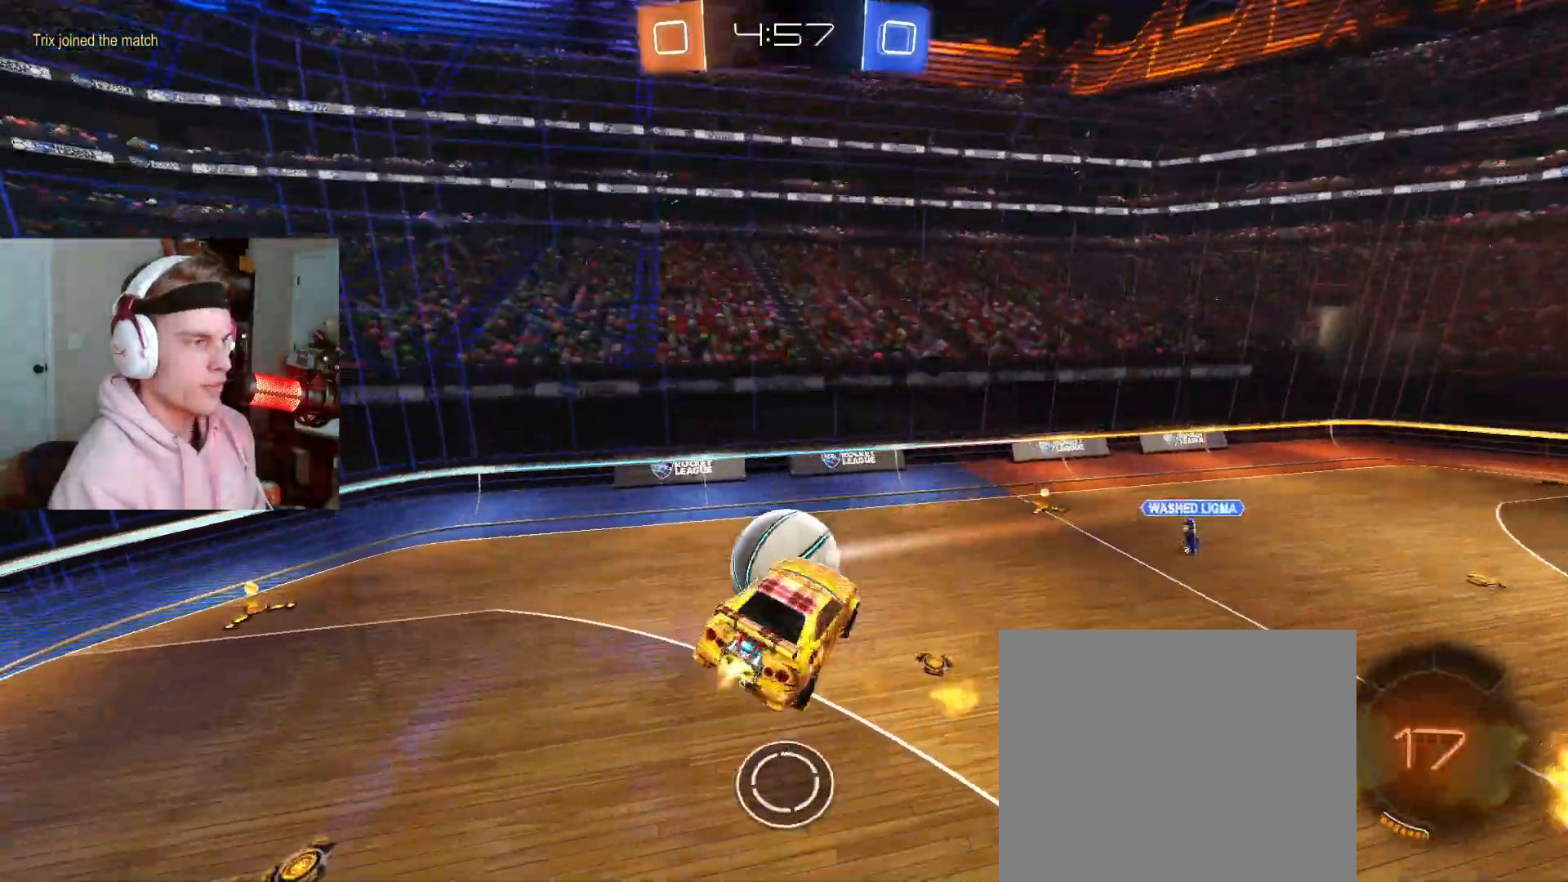
{"dt_ms": 500, "buttons": ["CIRCLE"], "left_stick": "center", "right_stick": "center", "events": [[50, "left_stick", "right"], [133, "CIRCLE", "up"], [150, "left_stick", "center"], [183, "R2", "down"], [217, "L2", "down"], [233, "left_stick", "up-left"], [267, "CIRCLE", "down"], [350, "L2", "up"], [350, "left_stick", "center"], [400, "R2", "up"]]}
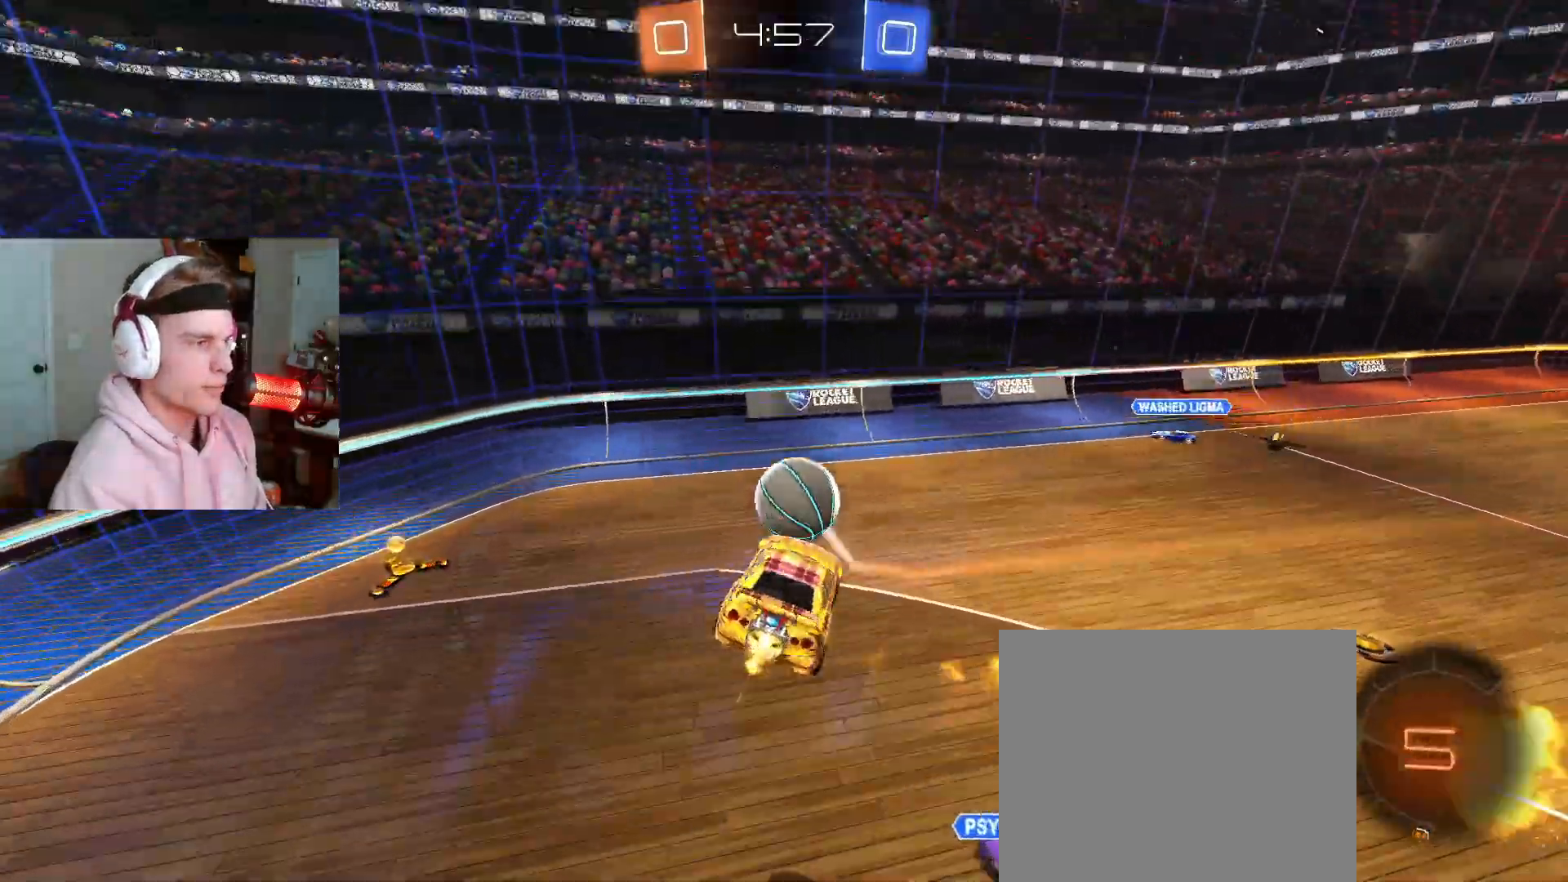
{"dt_ms": 500, "buttons": ["R2"], "left_stick": "right", "right_stick": "center", "events": [[167, "R2", "down"], [183, "CIRCLE", "up"], [183, "left_stick", "right"]]}
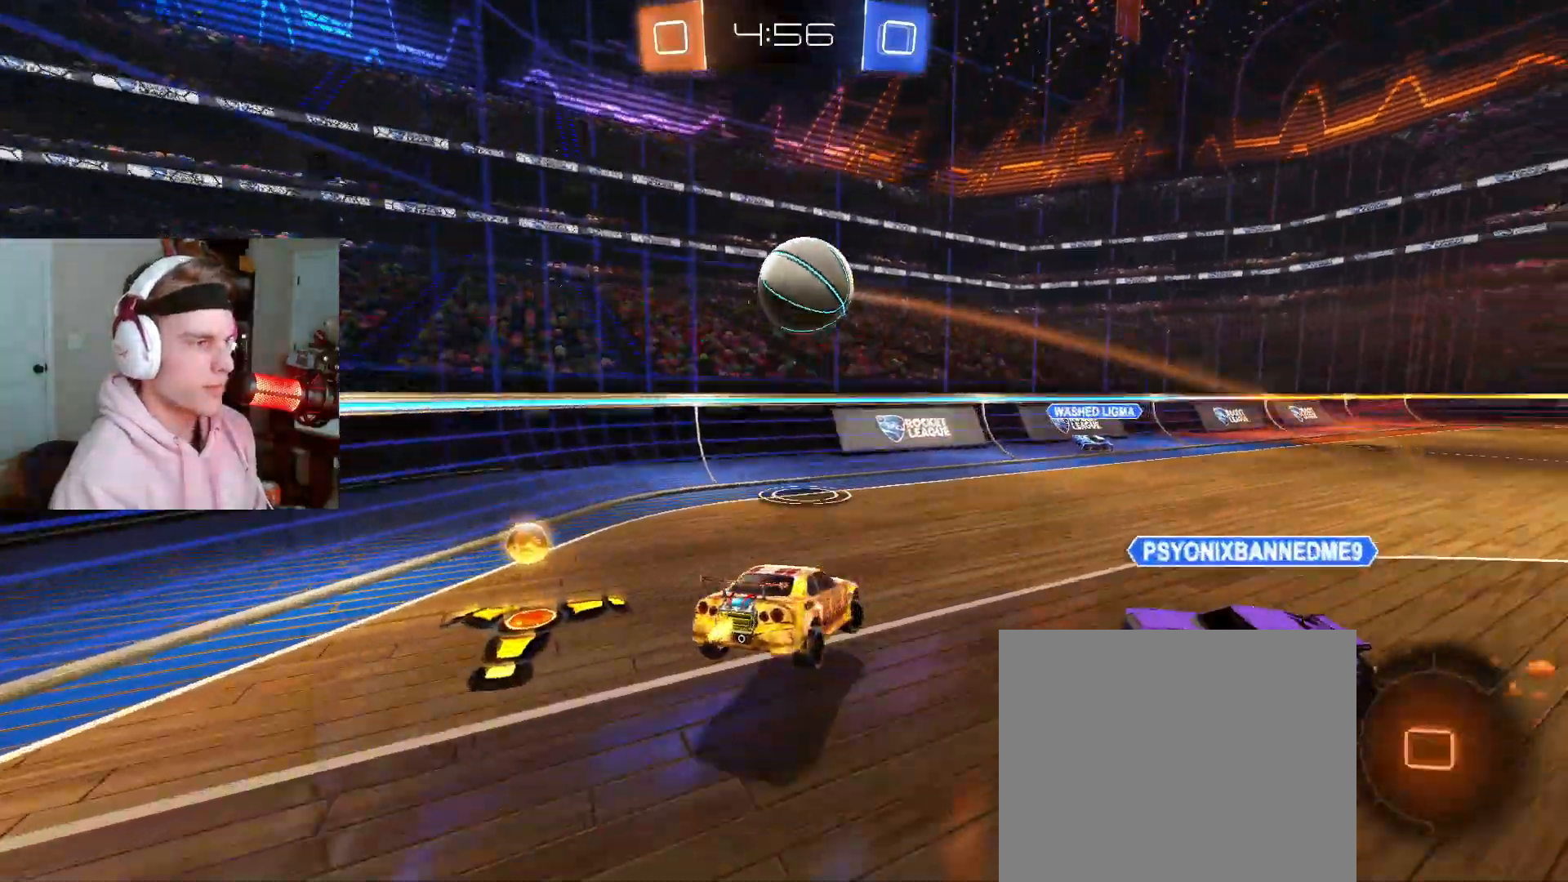
{"dt_ms": 500, "buttons": ["R2"], "left_stick": "up-right", "right_stick": "center", "events": [[67, "left_stick", "up-right"], [100, "CIRCLE", "down"], [150, "CROSS", "down"], [183, "R2", "up"], [317, "CROSS", "up"], [317, "L2", "down"], [317, "R2", "down"], [367, "CIRCLE", "up"], [450, "L2", "up"]]}
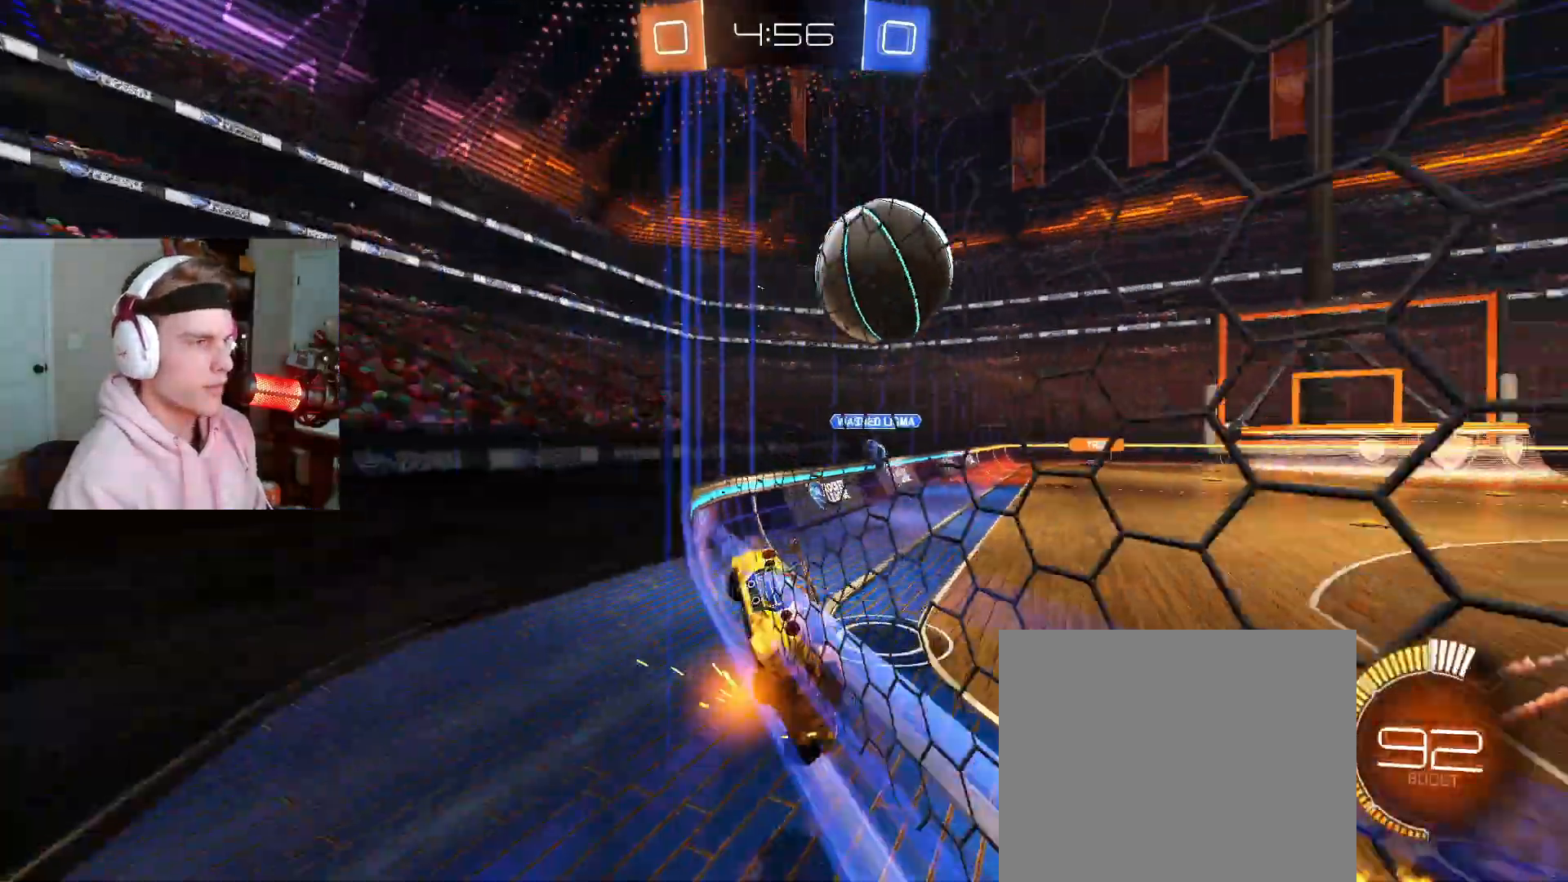
{"dt_ms": 500, "buttons": ["R1", "R2"], "left_stick": "right", "right_stick": "center", "events": [[17, "CIRCLE", "down"], [67, "left_stick", "right"], [283, "CIRCLE", "up"], [483, "R1", "down"]]}
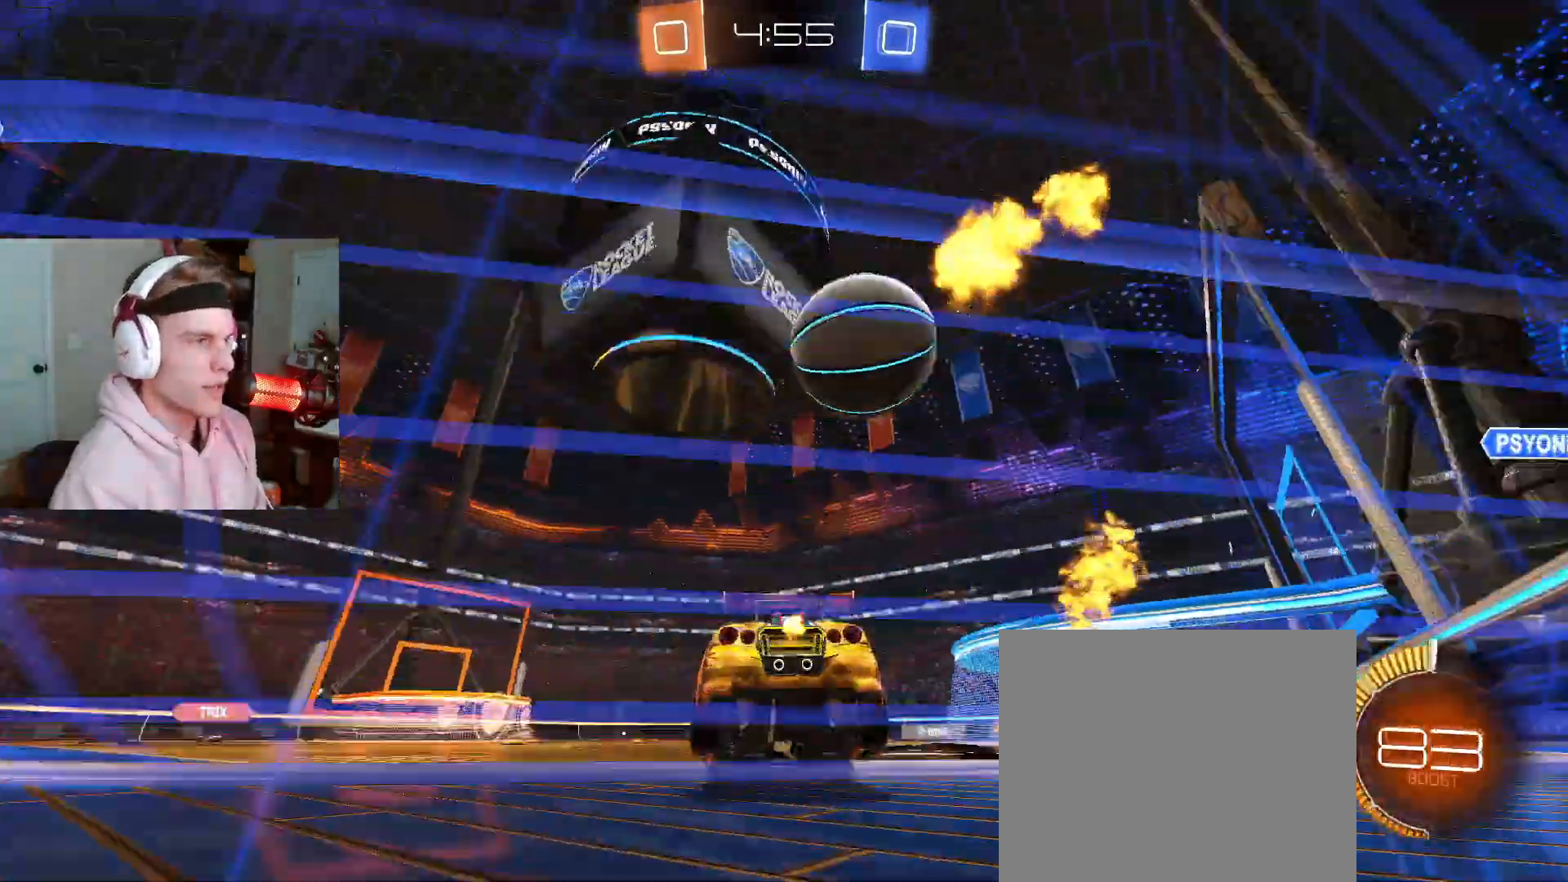
{"dt_ms": 500, "buttons": ["CROSS", "CIRCLE"], "left_stick": "down-left", "right_stick": "center", "events": [[50, "R1", "up"], [150, "CIRCLE", "down"], [367, "R2", "up"], [400, "CROSS", "down"], [400, "L1", "down"], [400, "left_stick", "down-left"], [433, "R1", "down"], [500, "L1", "up"], [500, "R1", "up"]]}
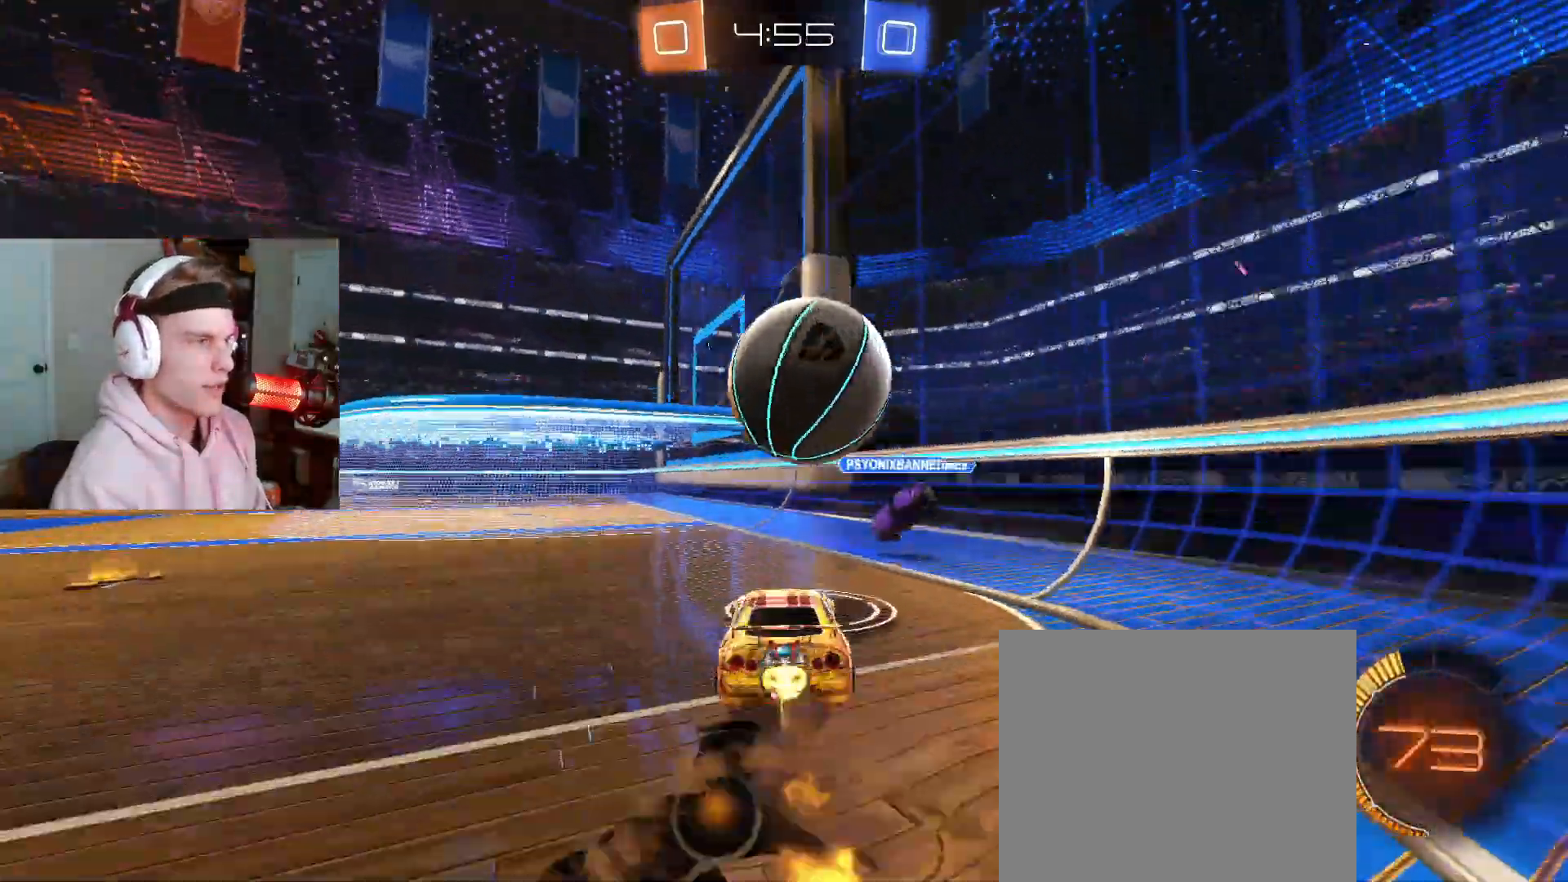
{"dt_ms": 500, "buttons": ["L2"], "left_stick": "up", "right_stick": "center", "events": [[33, "CROSS", "up"], [100, "left_stick", "up"], [200, "CROSS", "down"], [300, "L2", "down"], [300, "R2", "down"], [317, "CIRCLE", "up"], [333, "CIRCLE", "down"], [367, "CROSS", "up"], [400, "CIRCLE", "up"], [450, "R2", "up"]]}
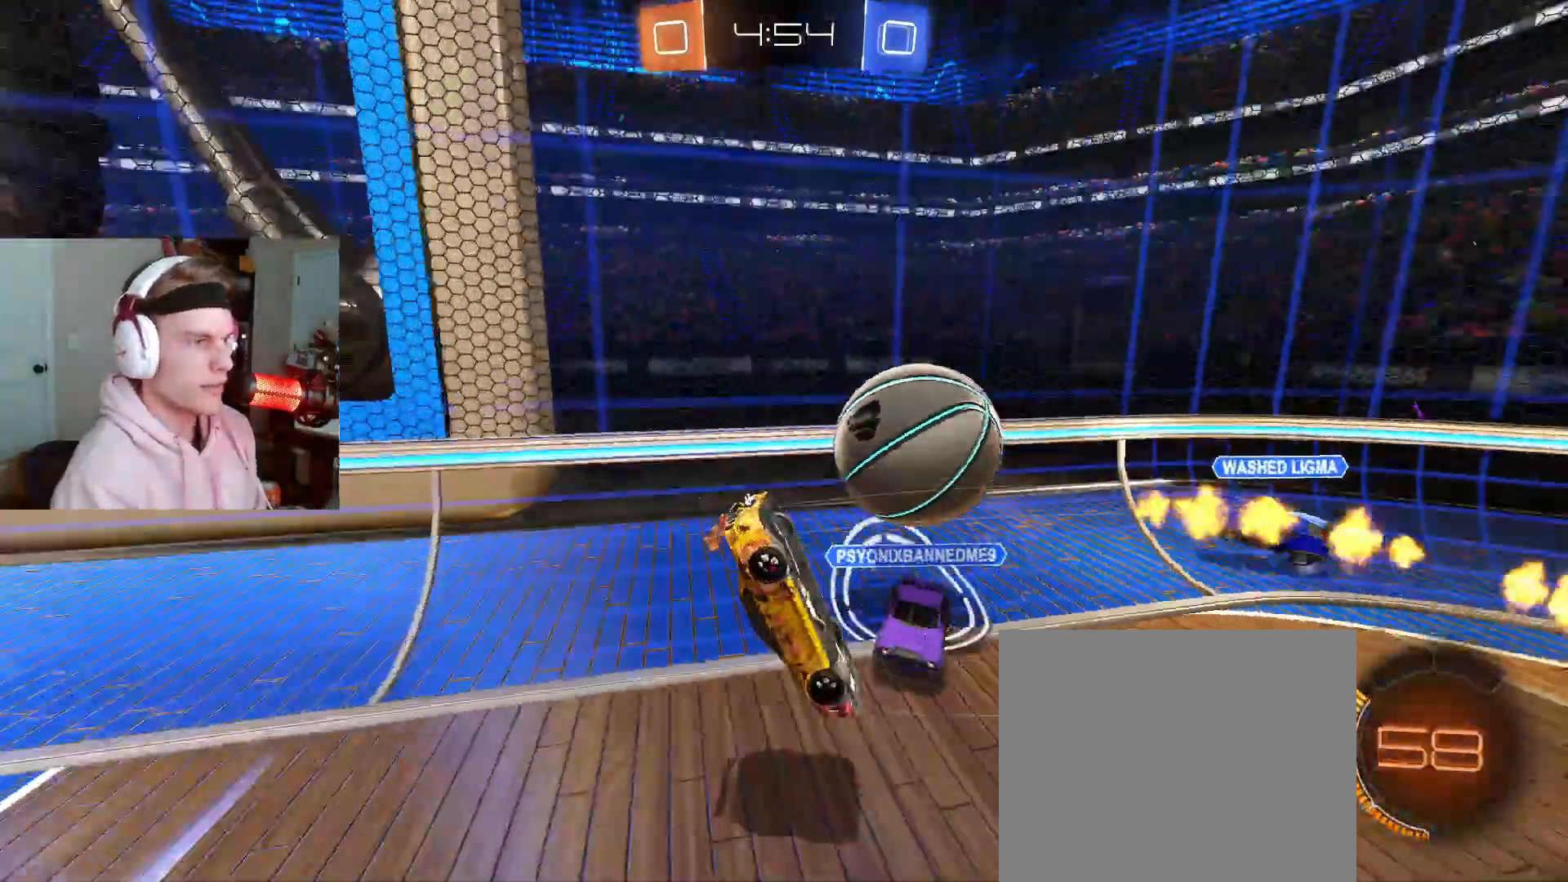
{"dt_ms": 500, "buttons": [], "left_stick": "left", "right_stick": "center", "events": [[83, "L2", "up"], [117, "left_stick", "center"], [167, "left_stick", "down"], [250, "left_stick", "down-left"], [367, "left_stick", "left"]]}
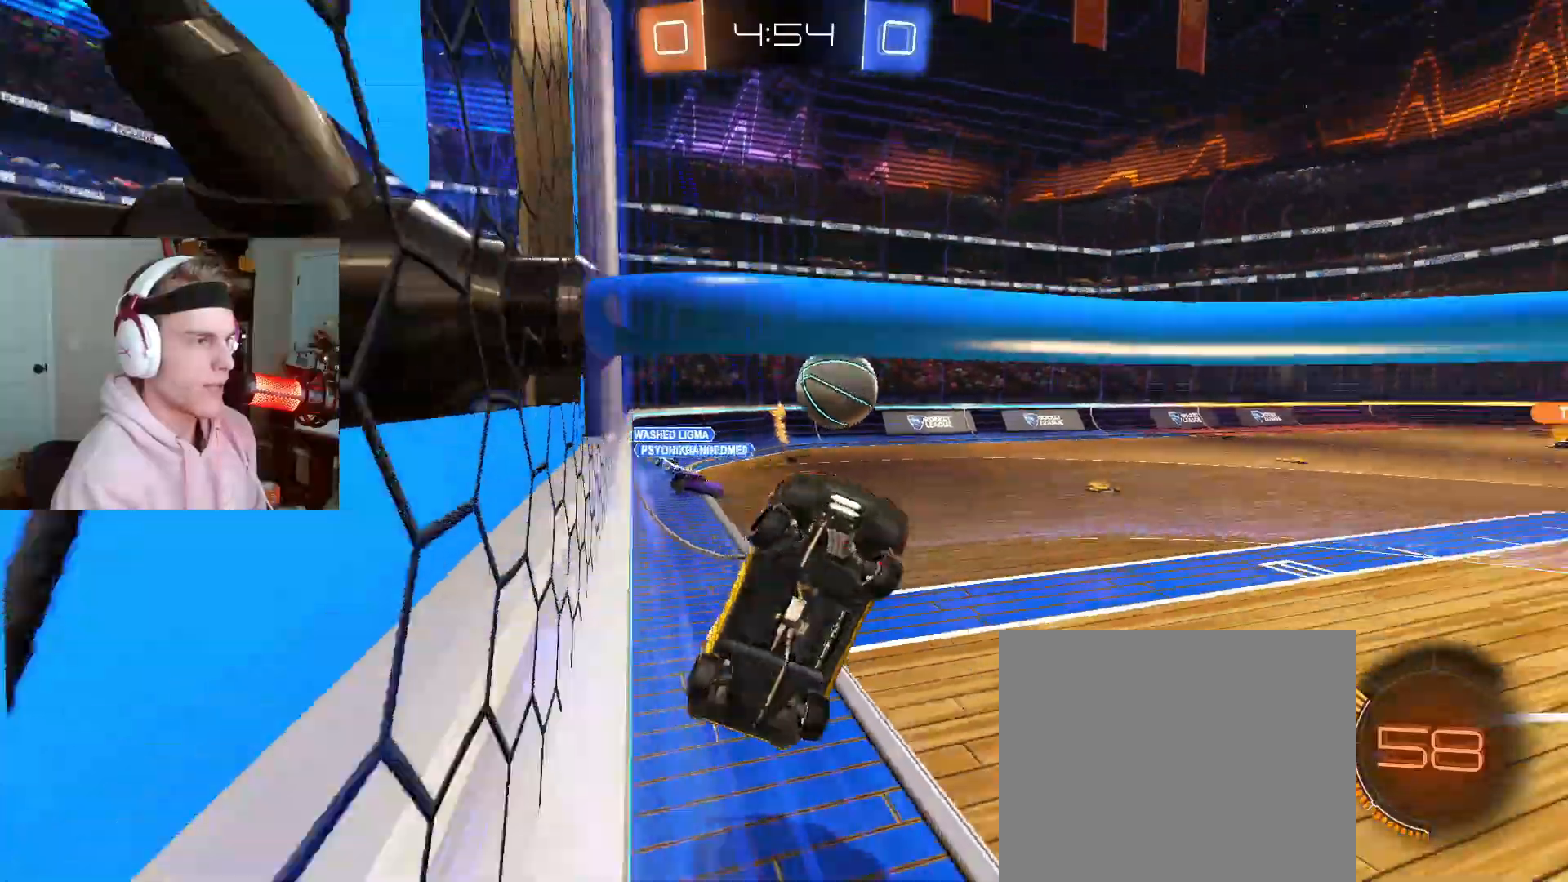
{"dt_ms": 500, "buttons": [], "left_stick": "down-left", "right_stick": "center", "events": [[133, "left_stick", "down-left"], [200, "L2", "down"], [300, "L2", "up"], [333, "CROSS", "down"], [417, "CROSS", "up"]]}
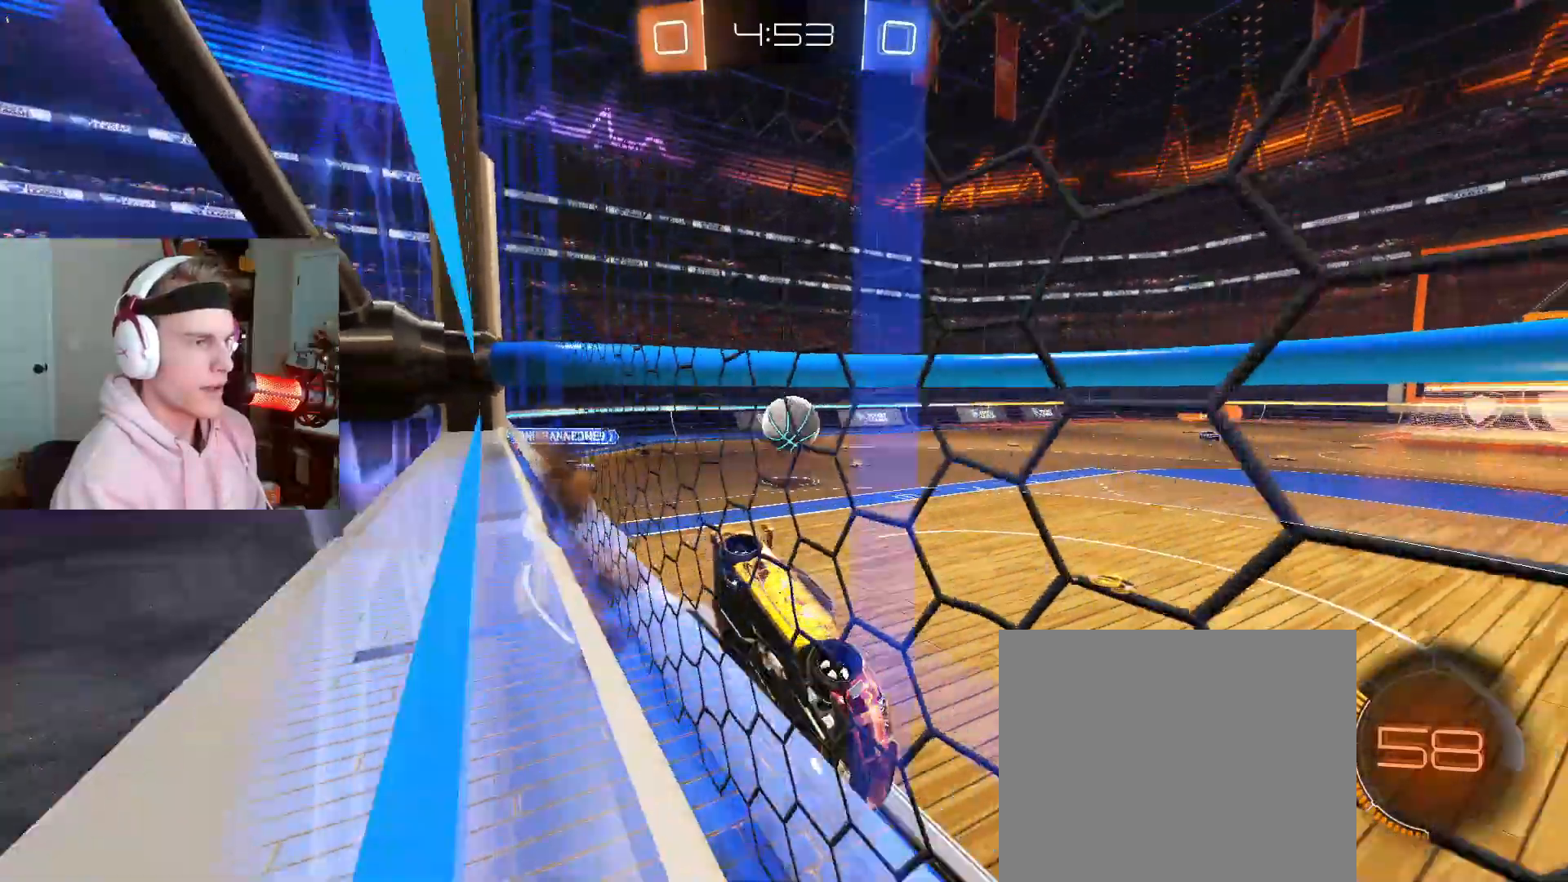
{"dt_ms": 500, "buttons": ["CIRCLE", "R2"], "left_stick": "up", "right_stick": "center", "events": [[50, "left_stick", "center"], [200, "CIRCLE", "down"], [200, "left_stick", "down-right"], [267, "R2", "down"], [500, "left_stick", "up"]]}
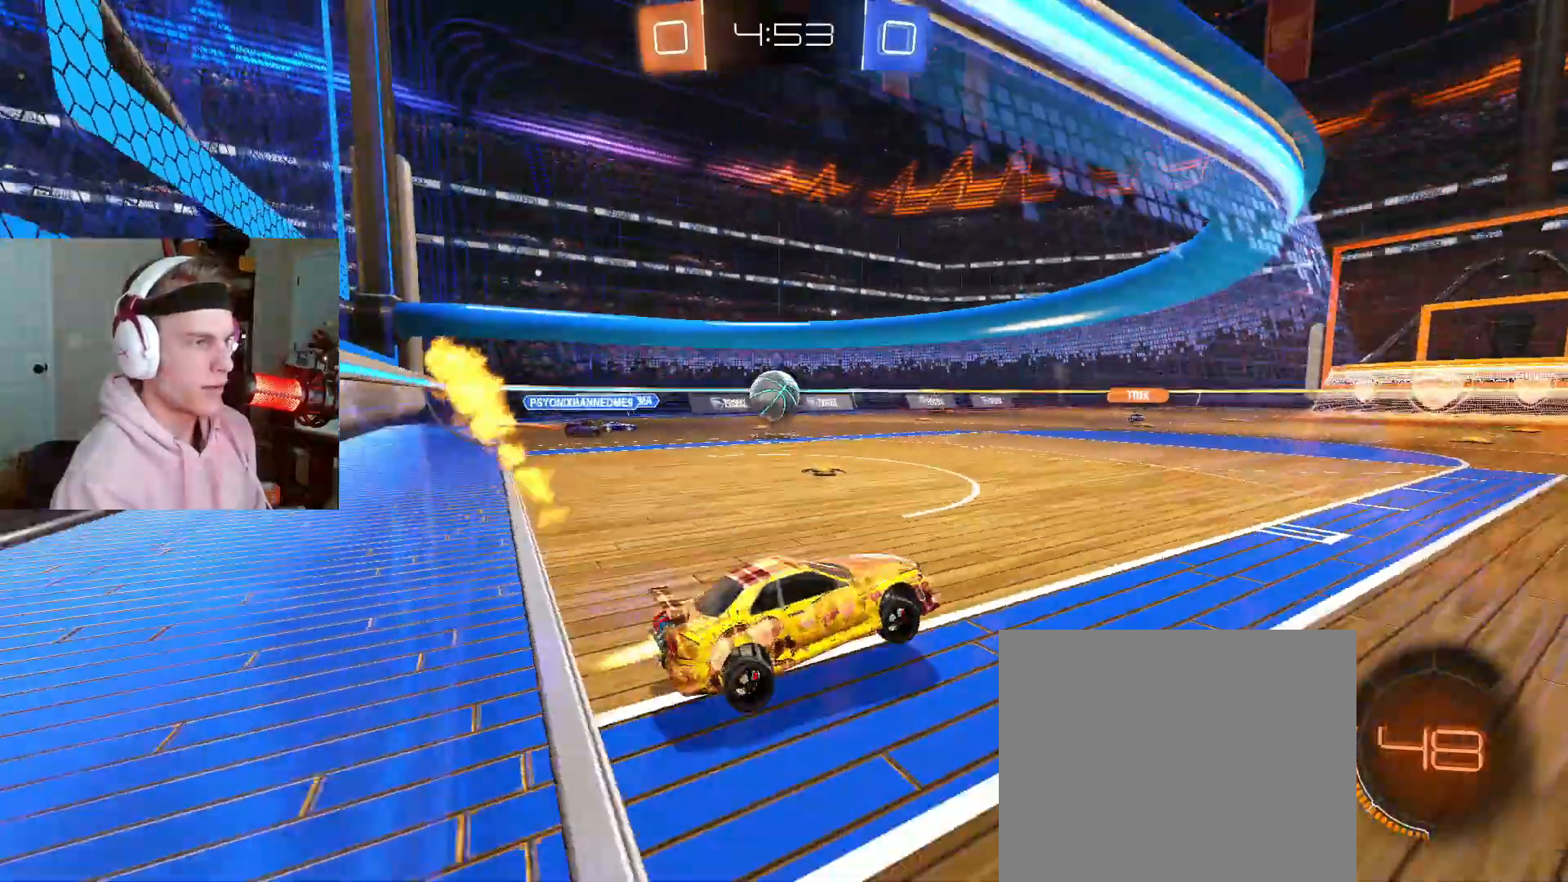
{"dt_ms": 1000, "buttons": ["R2"], "left_stick": "left", "right_stick": "center"}
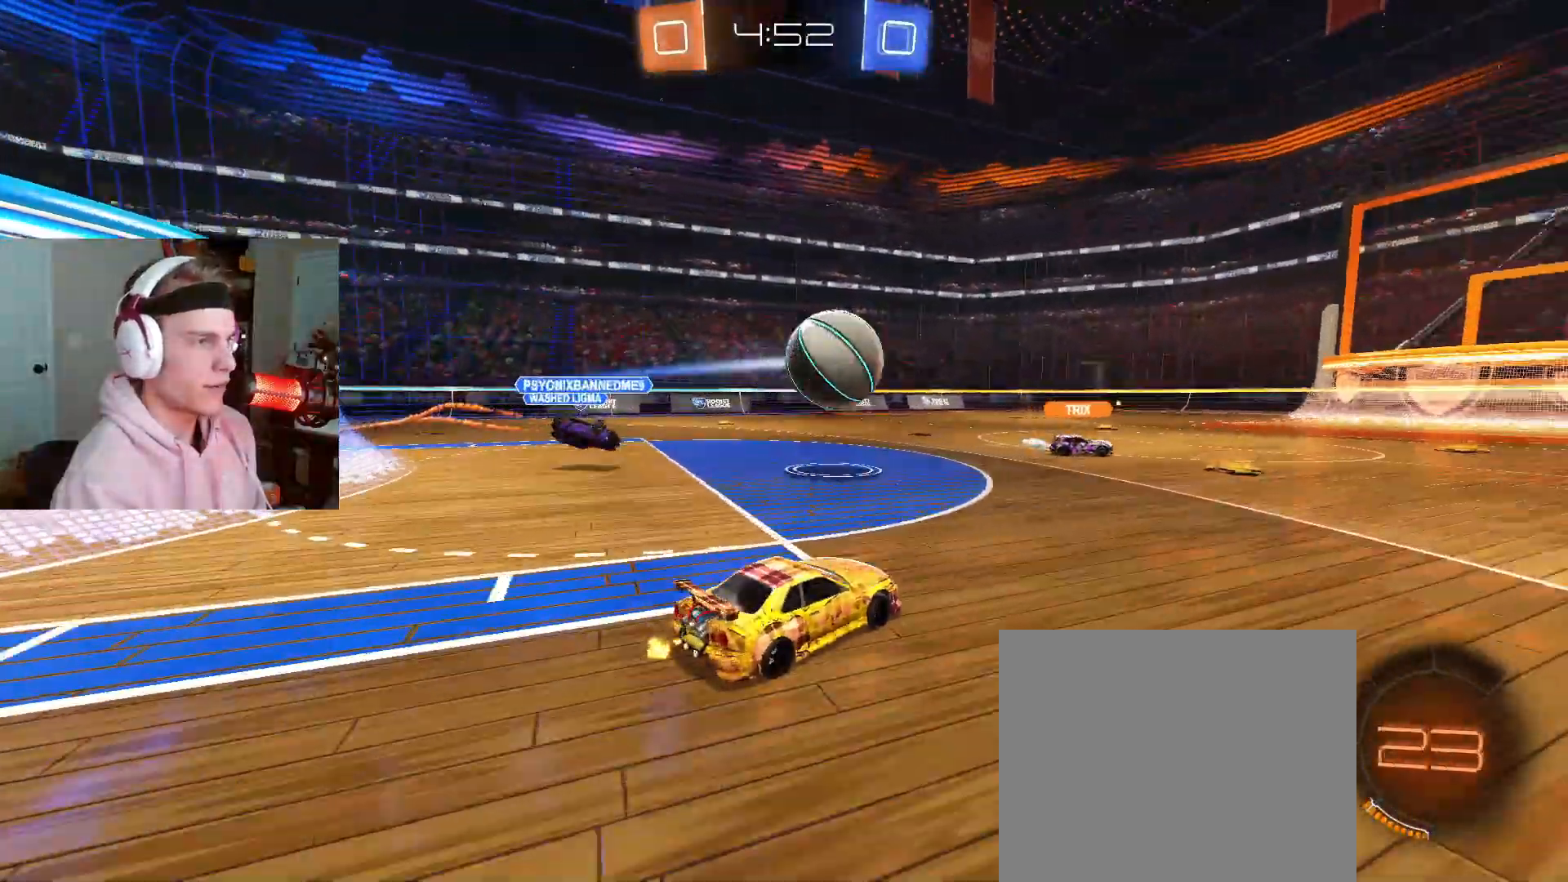
{"dt_ms": 500, "buttons": ["L2", "R2"], "left_stick": "down-right", "right_stick": "center", "events": [[33, "CIRCLE", "down"], [33, "R2", "up"], [50, "TRIANGLE", "down"], [133, "TRIANGLE", "up"], [167, "left_stick", "center"], [217, "CIRCLE", "up"], [217, "CROSS", "down"], [233, "R2", "down"], [267, "CROSS", "up"], [267, "L2", "down"], [267, "left_stick", "up-right"], [300, "CROSS", "down"], [300, "R2", "up"], [333, "left_stick", "down-right"], [433, "R2", "down"], [467, "CROSS", "up"]]}
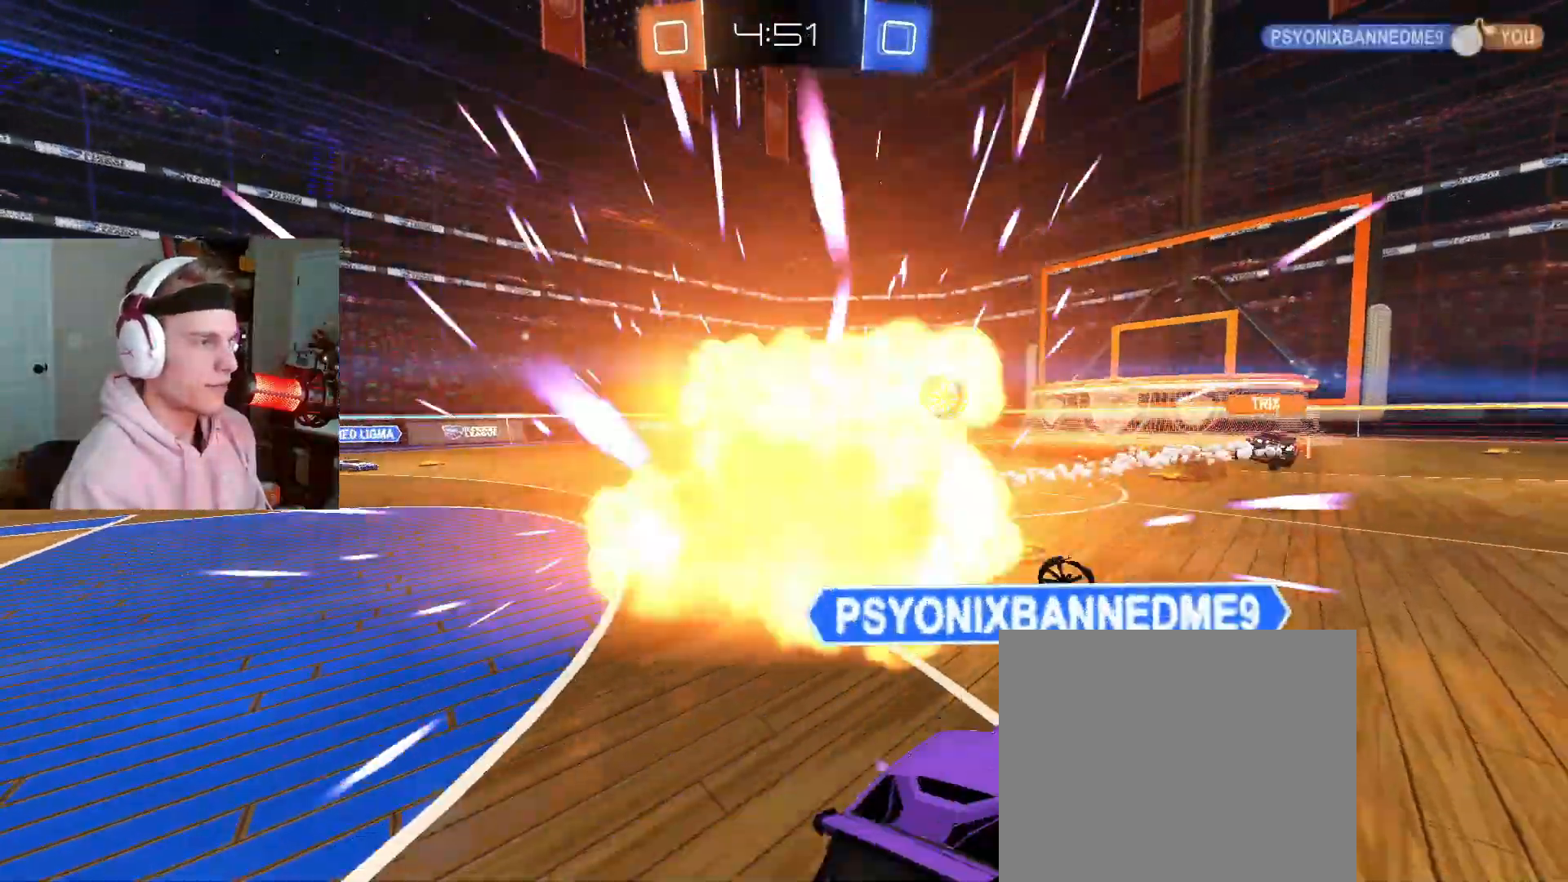
{"dt_ms": 500, "buttons": ["SQUARE"], "left_stick": "down-right", "right_stick": "center", "events": [[300, "R2", "up"], [317, "SQUARE", "down"], [483, "L2", "up"]]}
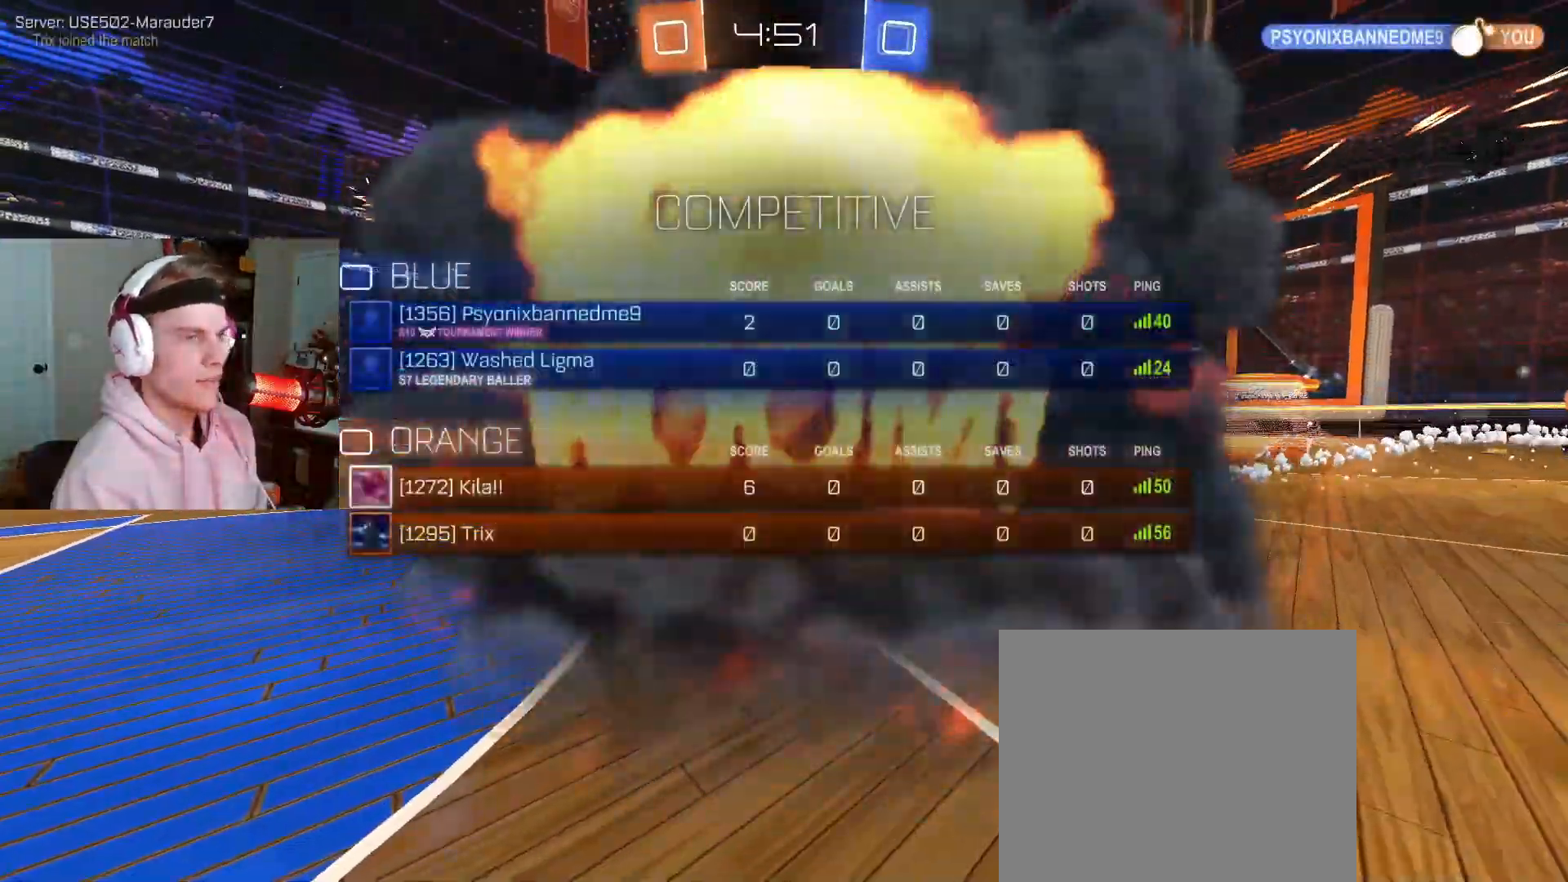
{"dt_ms": 500, "buttons": [], "left_stick": "center", "right_stick": "center", "events": [[133, "SQUARE", "up"], [167, "left_stick", "up-right"], [217, "SQUARE", "down"], [233, "left_stick", "center"], [383, "SQUARE", "up"]]}
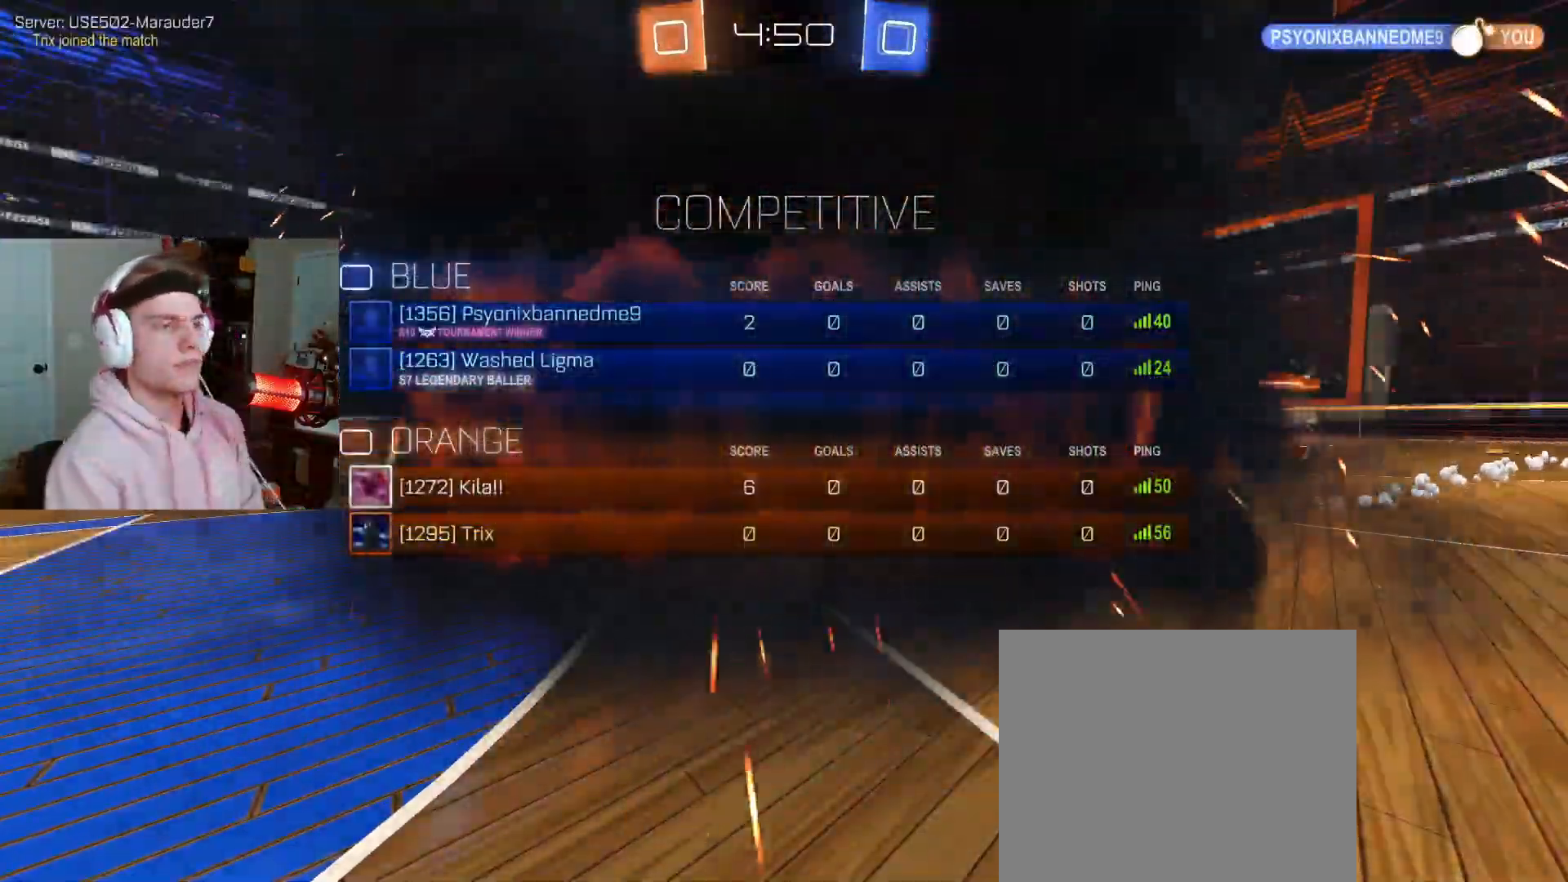
{"dt_ms": 500, "buttons": [], "left_stick": "center", "right_stick": "center", "events": []}
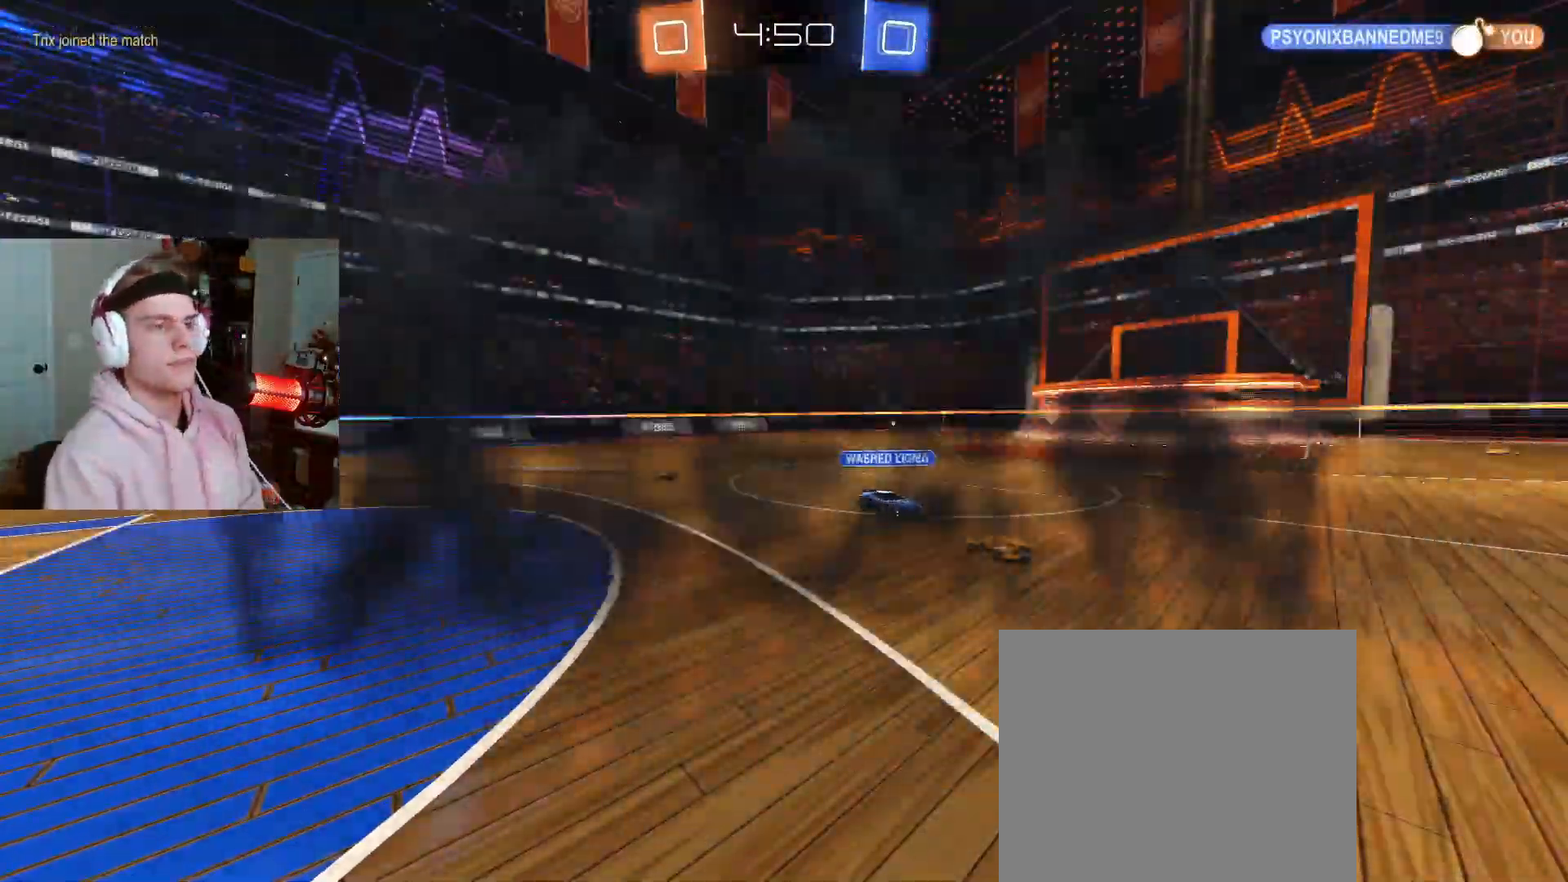
{"dt_ms": 500, "buttons": ["SQUARE", "R2"], "left_stick": "up", "right_stick": "center", "events": [[100, "R2", "down"], [433, "left_stick", "up"], [483, "SQUARE", "down"]]}
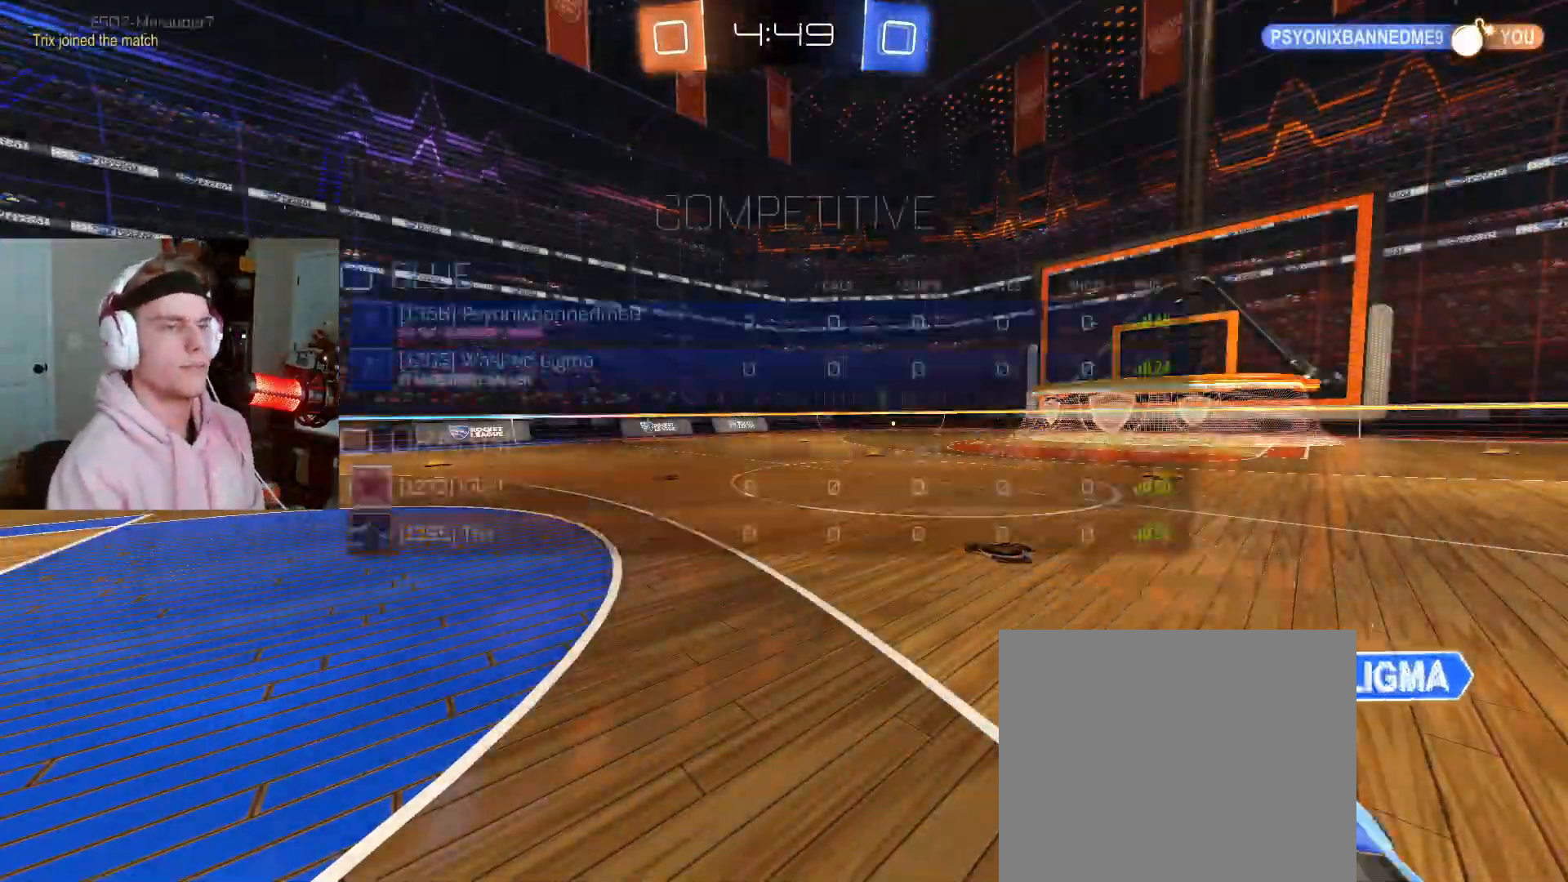
{"dt_ms": 500, "buttons": ["SQUARE", "R2"], "left_stick": "up", "right_stick": "center", "events": []}
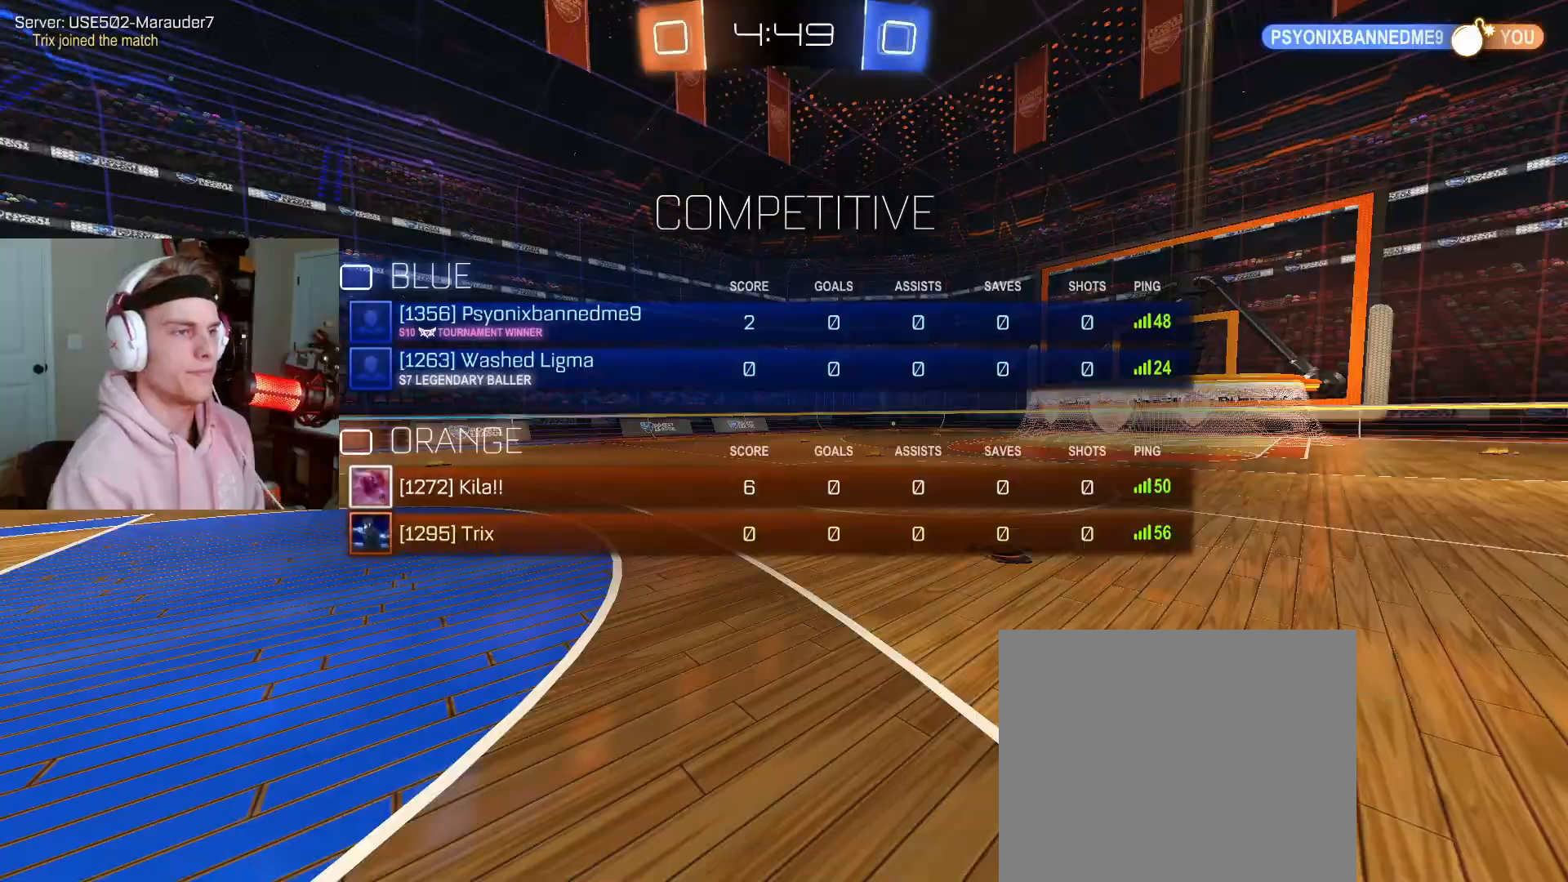
{"dt_ms": 500, "buttons": ["R2"], "left_stick": "center", "right_stick": "center", "events": [[67, "SQUARE", "up"], [233, "left_stick", "center"]]}
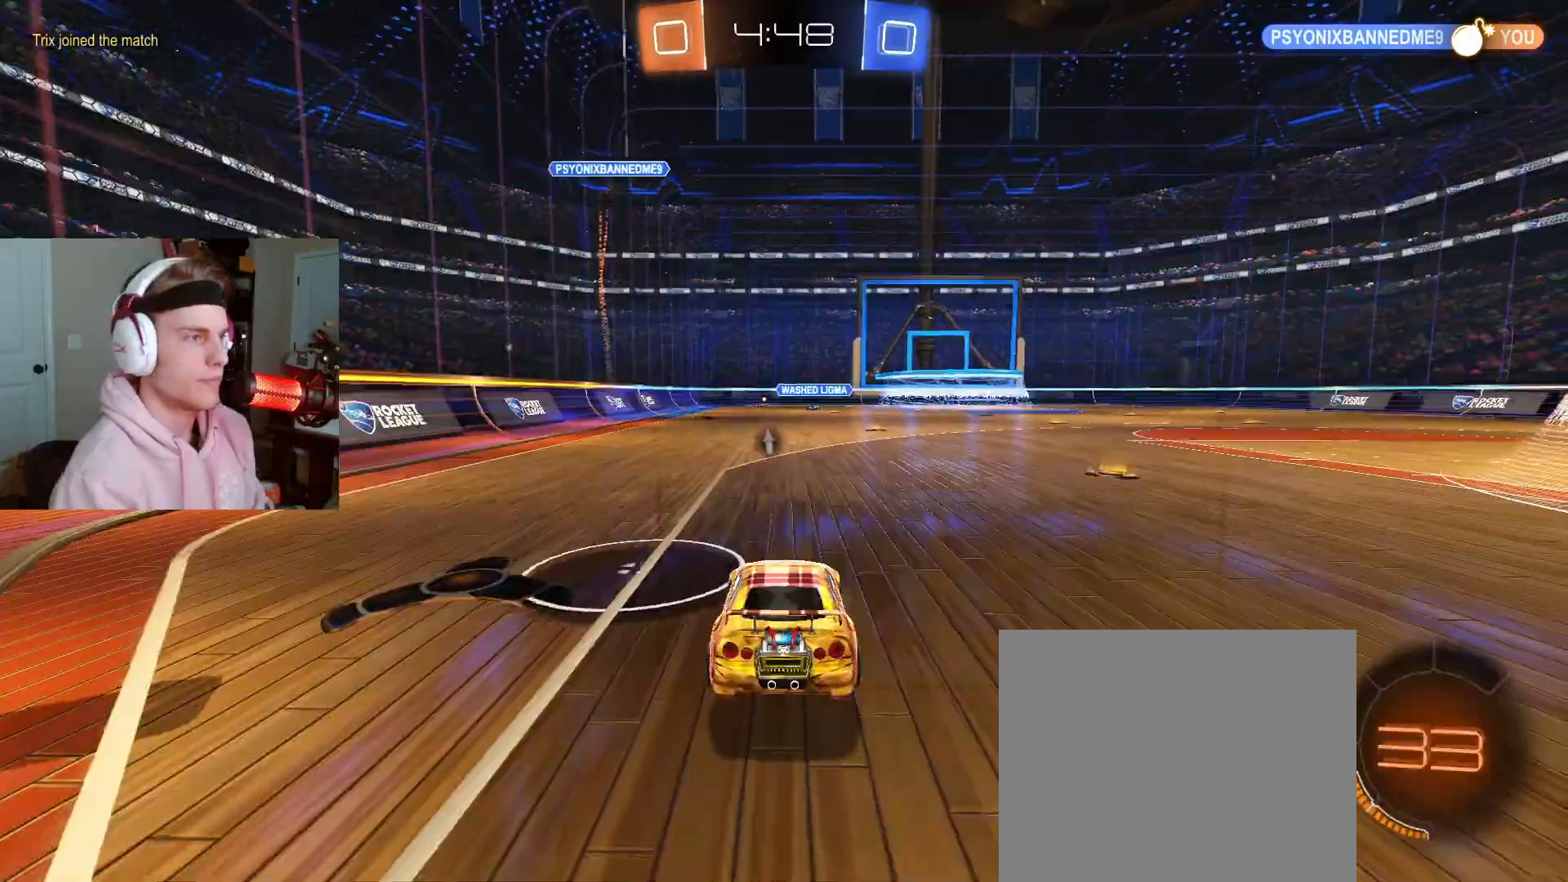
{"dt_ms": 500, "buttons": ["TRIANGLE"], "left_stick": "right", "right_stick": "center", "events": [[283, "left_stick", "right"], [400, "TRIANGLE", "down"], [483, "R2", "up"]]}
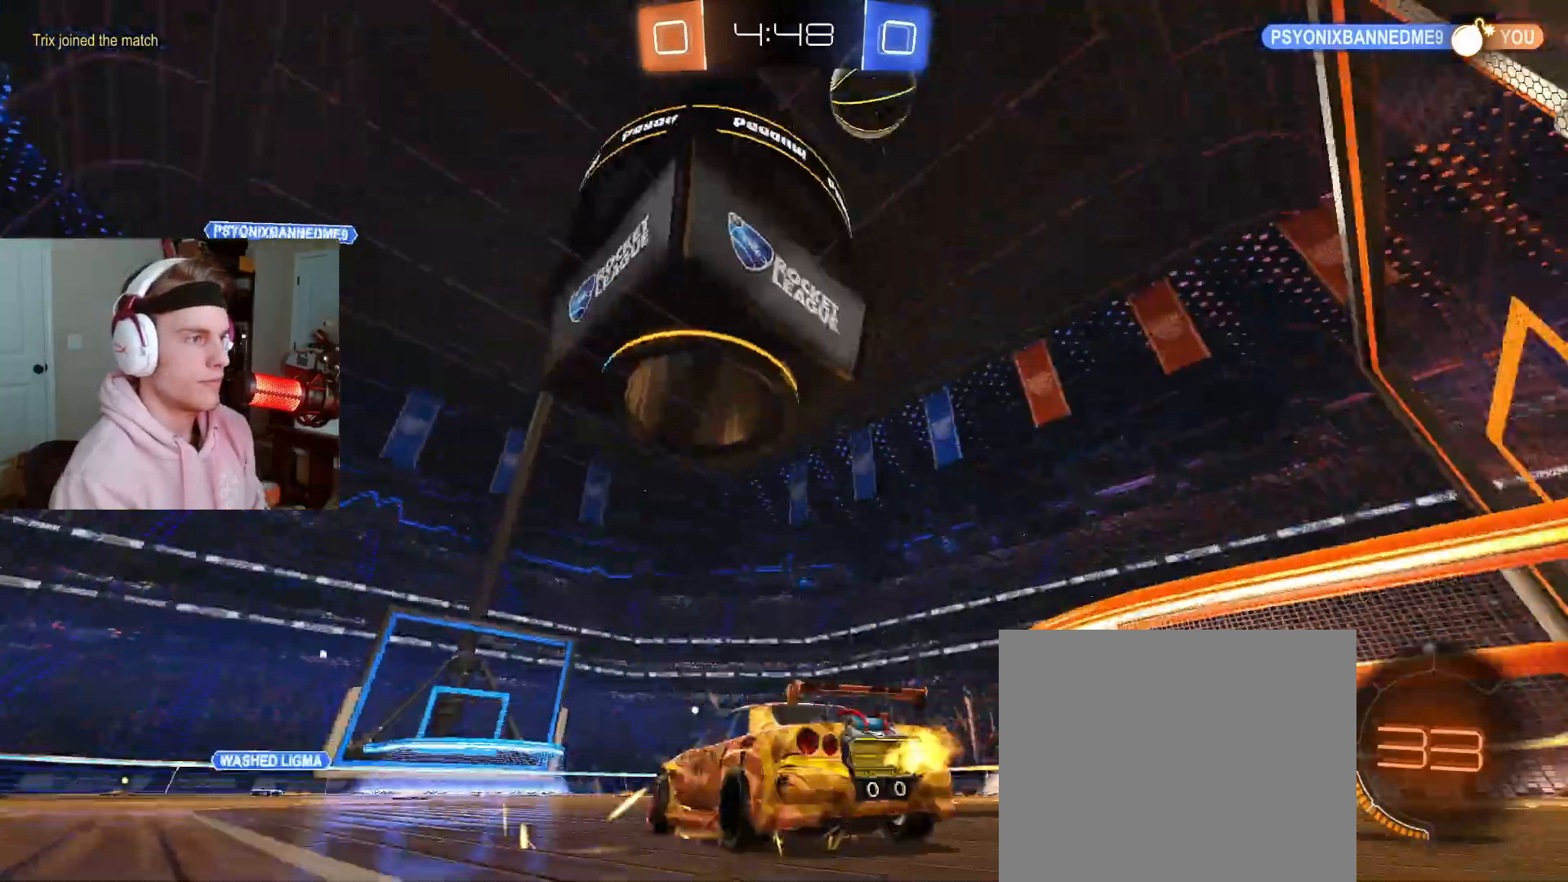
{"dt_ms": 500, "buttons": ["R2"], "left_stick": "left", "right_stick": "center", "events": [[33, "R2", "down"], [33, "TRIANGLE", "up"], [300, "left_stick", "center"], [500, "left_stick", "left"]]}
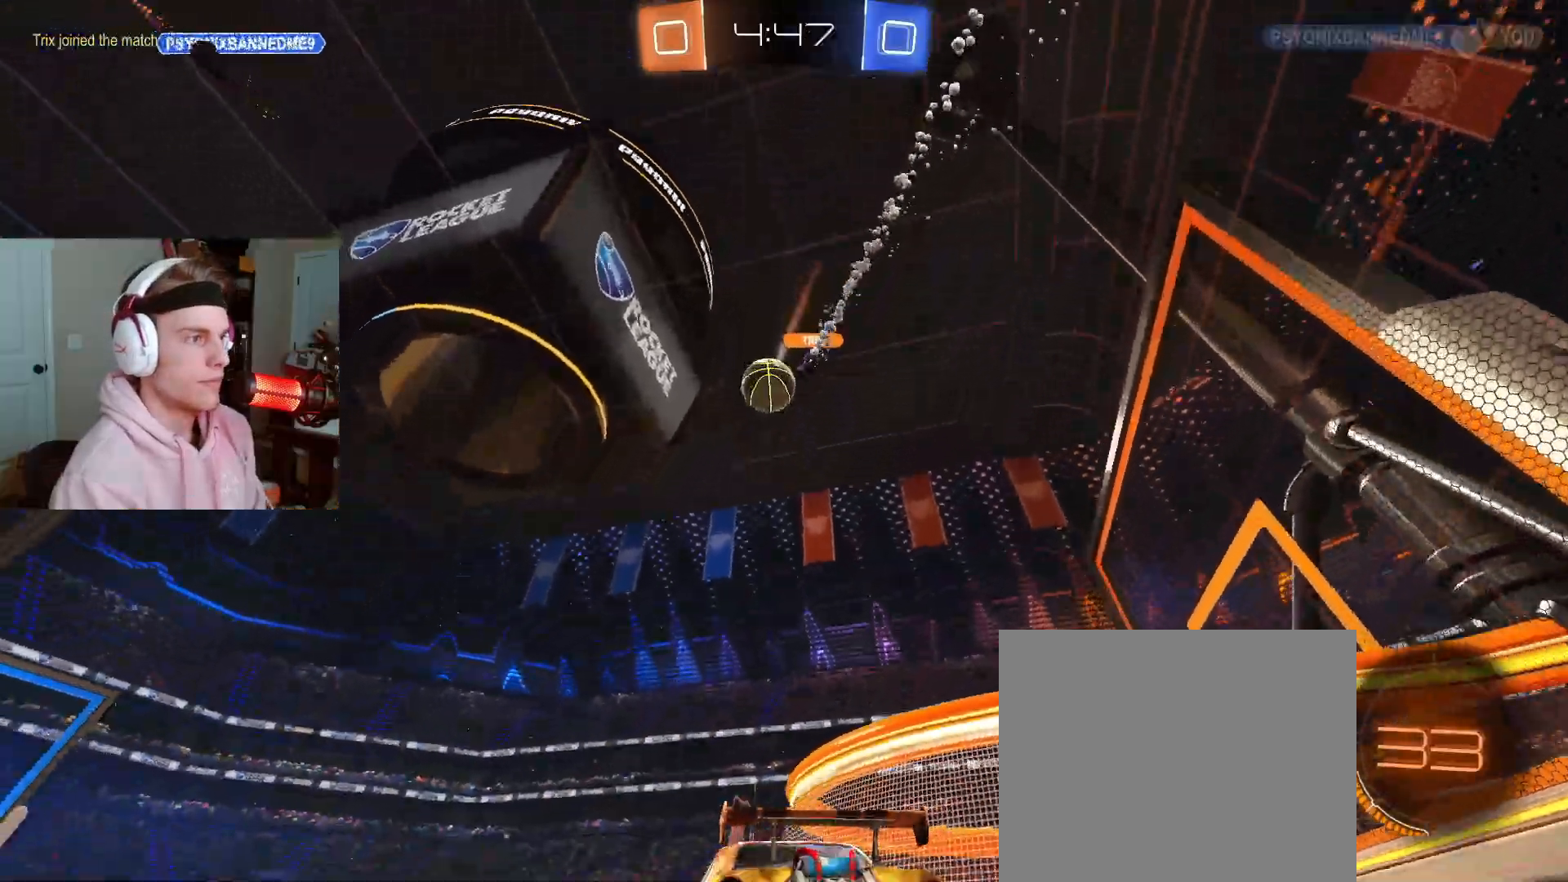
{"dt_ms": 500, "buttons": ["R2"], "left_stick": "right", "right_stick": "center", "events": [[333, "left_stick", "center"], [450, "left_stick", "right"]]}
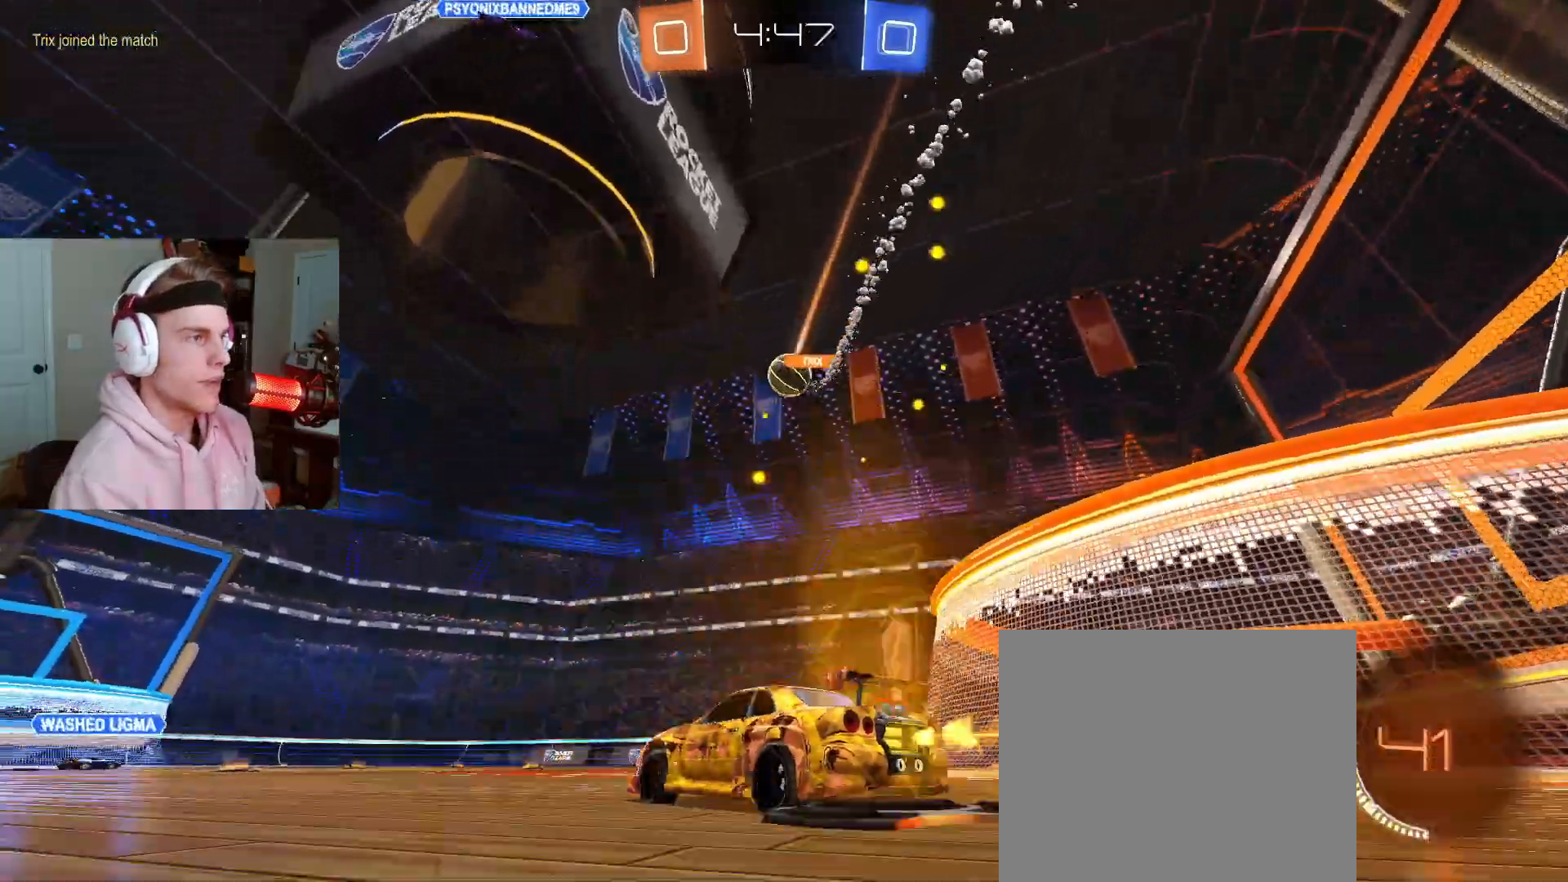
{"dt_ms": 500, "buttons": ["R2"], "left_stick": "center", "right_stick": "center", "events": [[133, "left_stick", "center"]]}
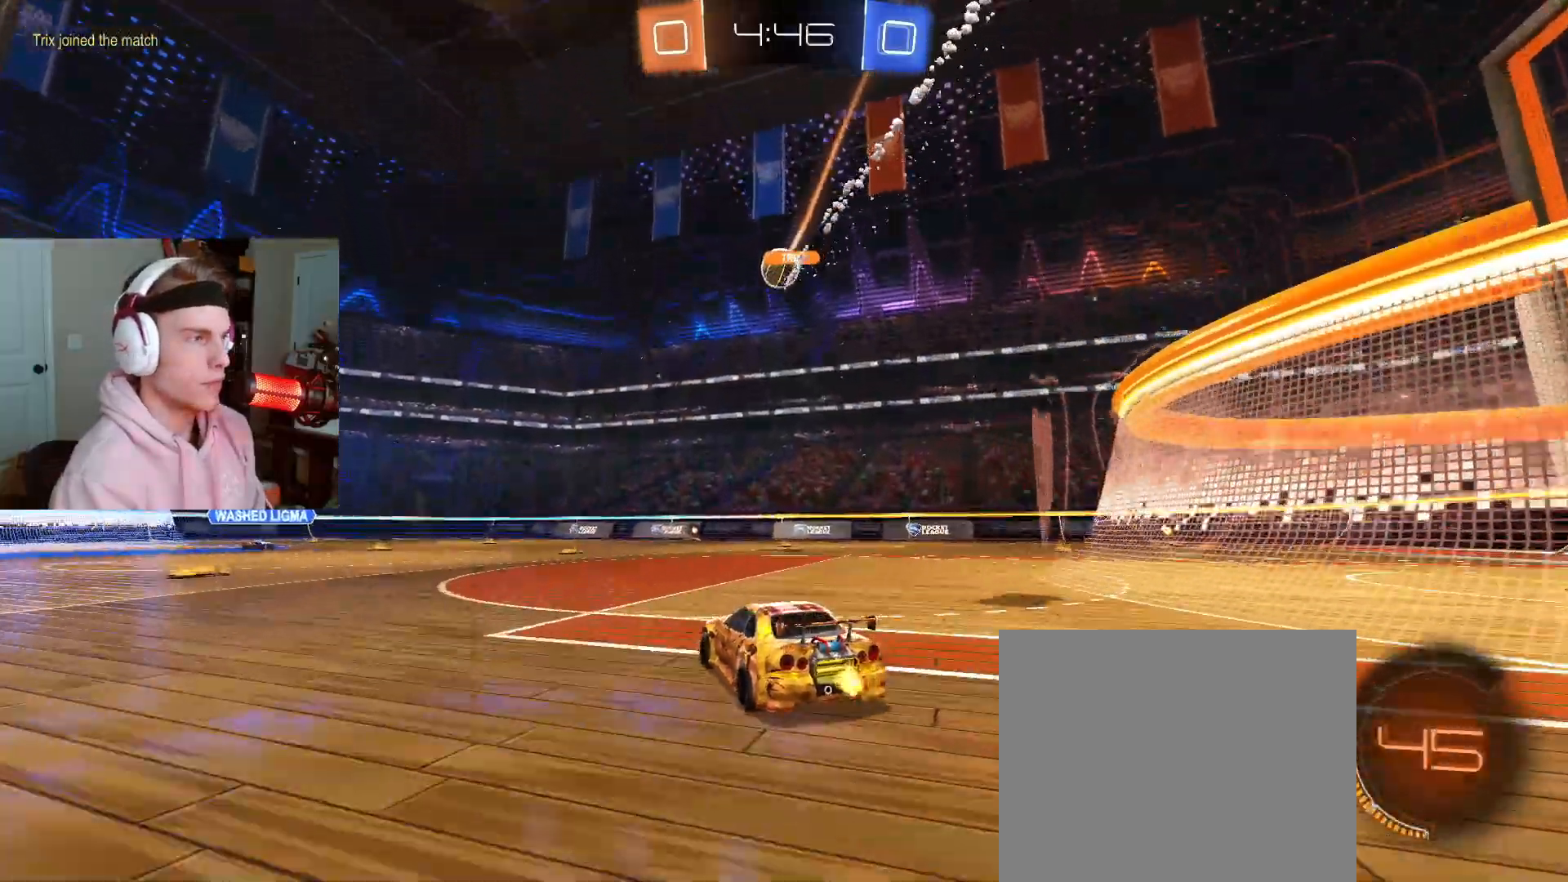
{"dt_ms": 500, "buttons": ["R2"], "left_stick": "center", "right_stick": "center", "events": []}
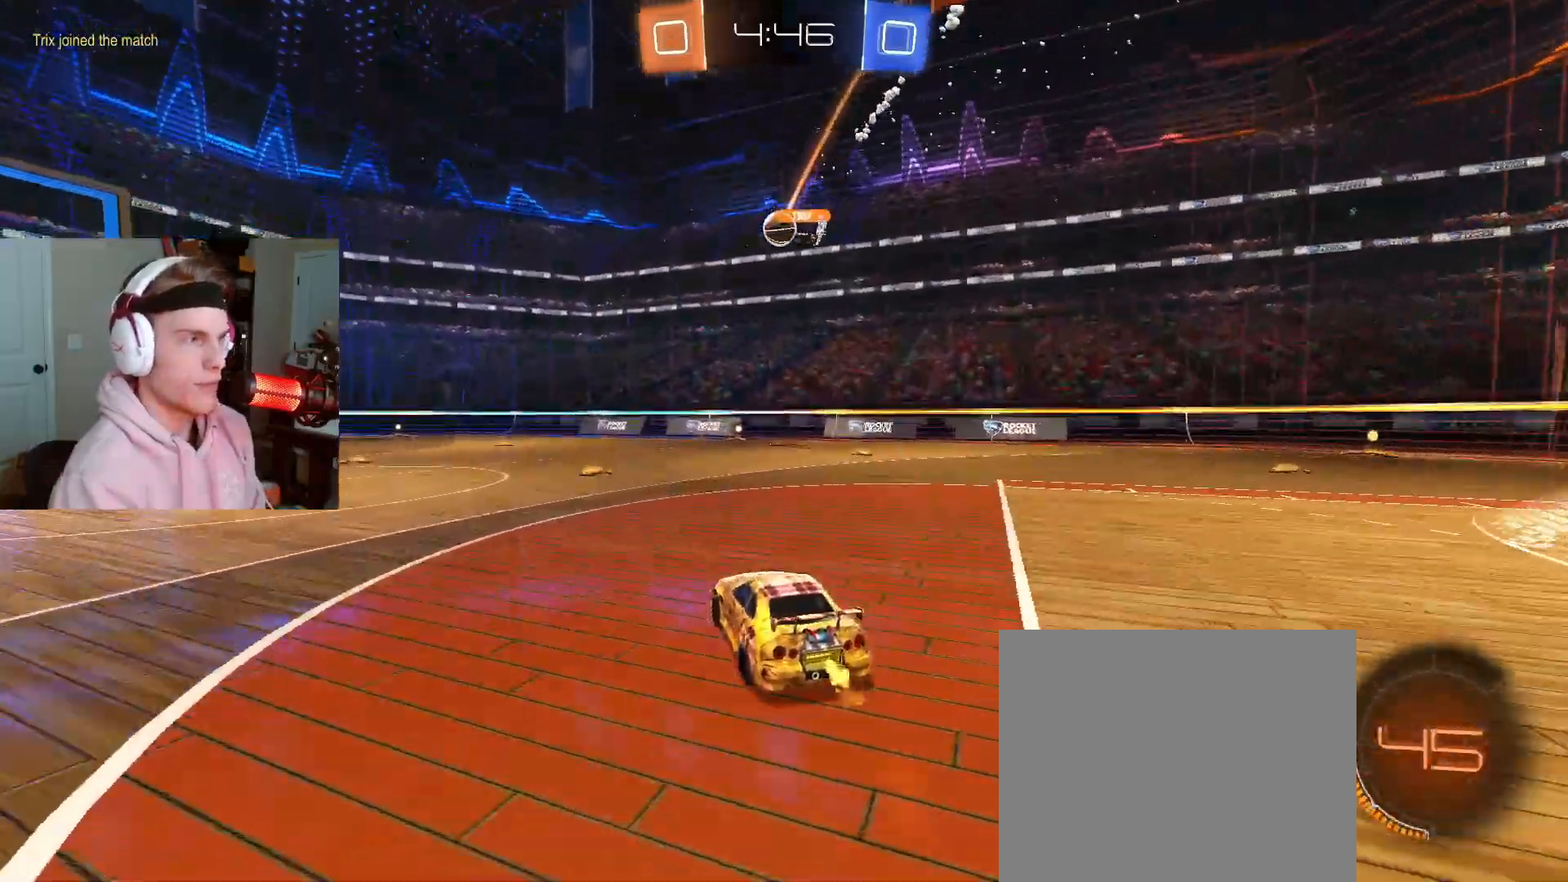
{"dt_ms": 500, "buttons": ["R2"], "left_stick": "center", "right_stick": "center", "events": []}
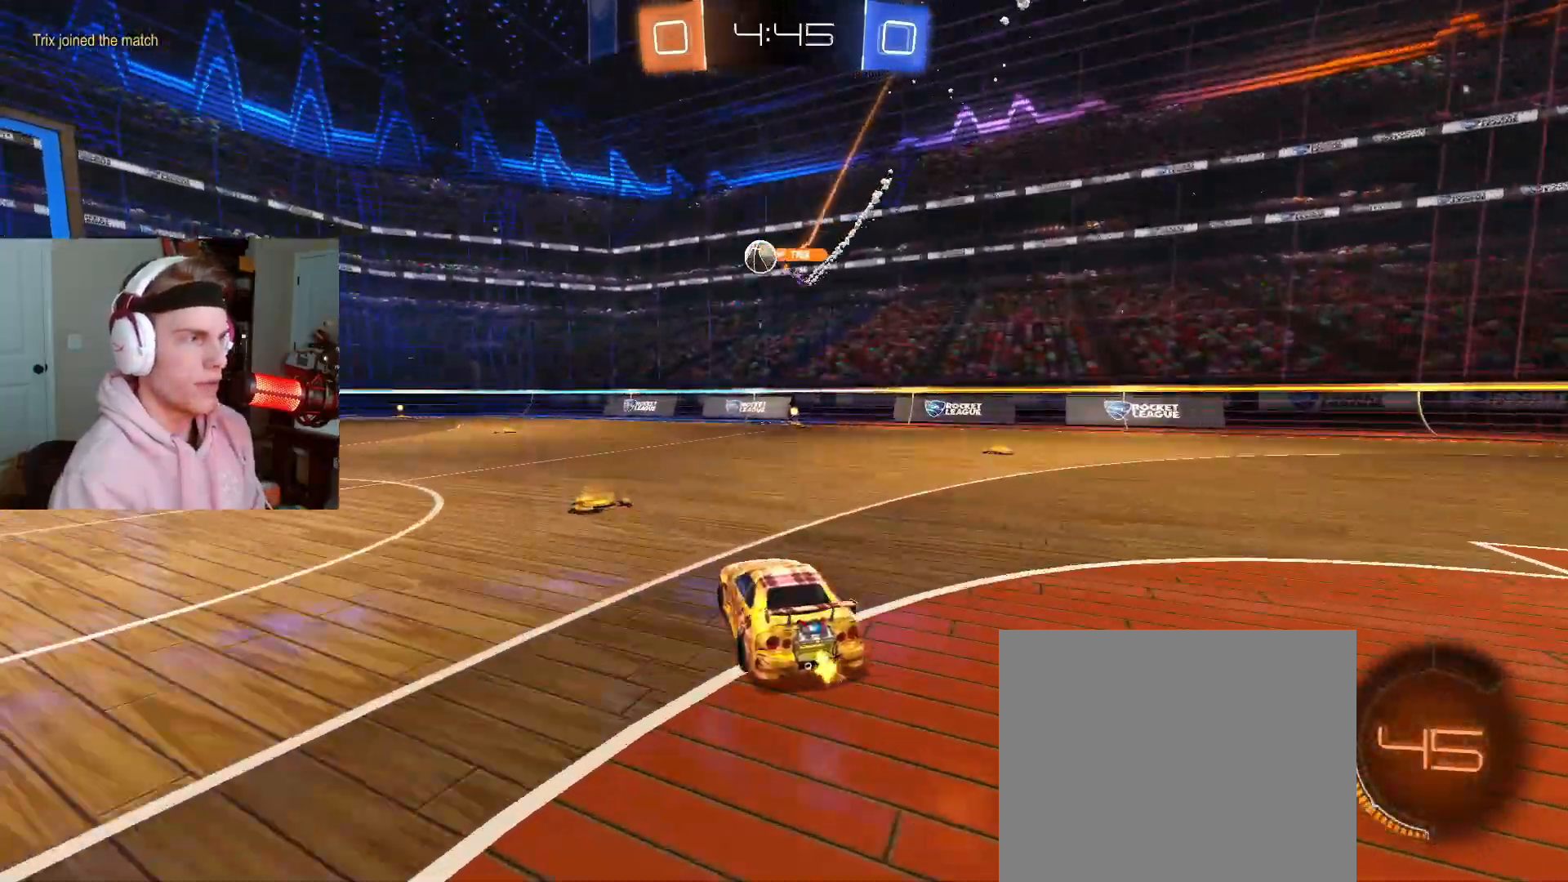
{"dt_ms": 500, "buttons": ["CIRCLE"], "left_stick": "center", "right_stick": "center", "events": [[83, "R2", "up"], [100, "CIRCLE", "down"], [133, "R2", "down"], [217, "left_stick", "right"], [333, "R2", "up"], [467, "left_stick", "center"]]}
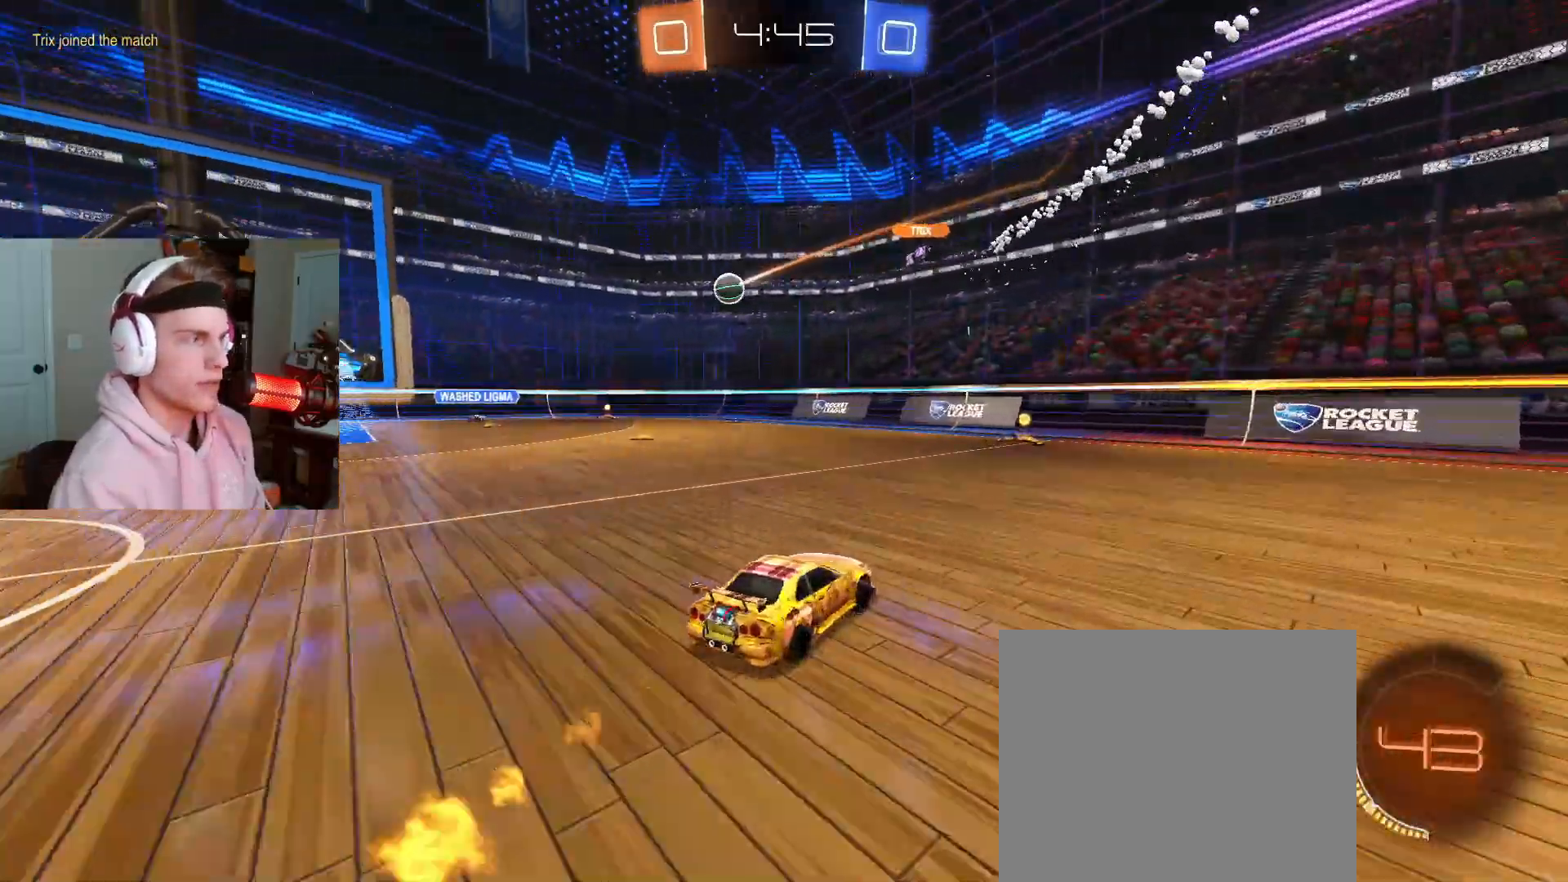
{"dt_ms": 500, "buttons": ["R2"], "left_stick": "center", "right_stick": "center", "events": [[17, "CIRCLE", "up"], [17, "R2", "down"]]}
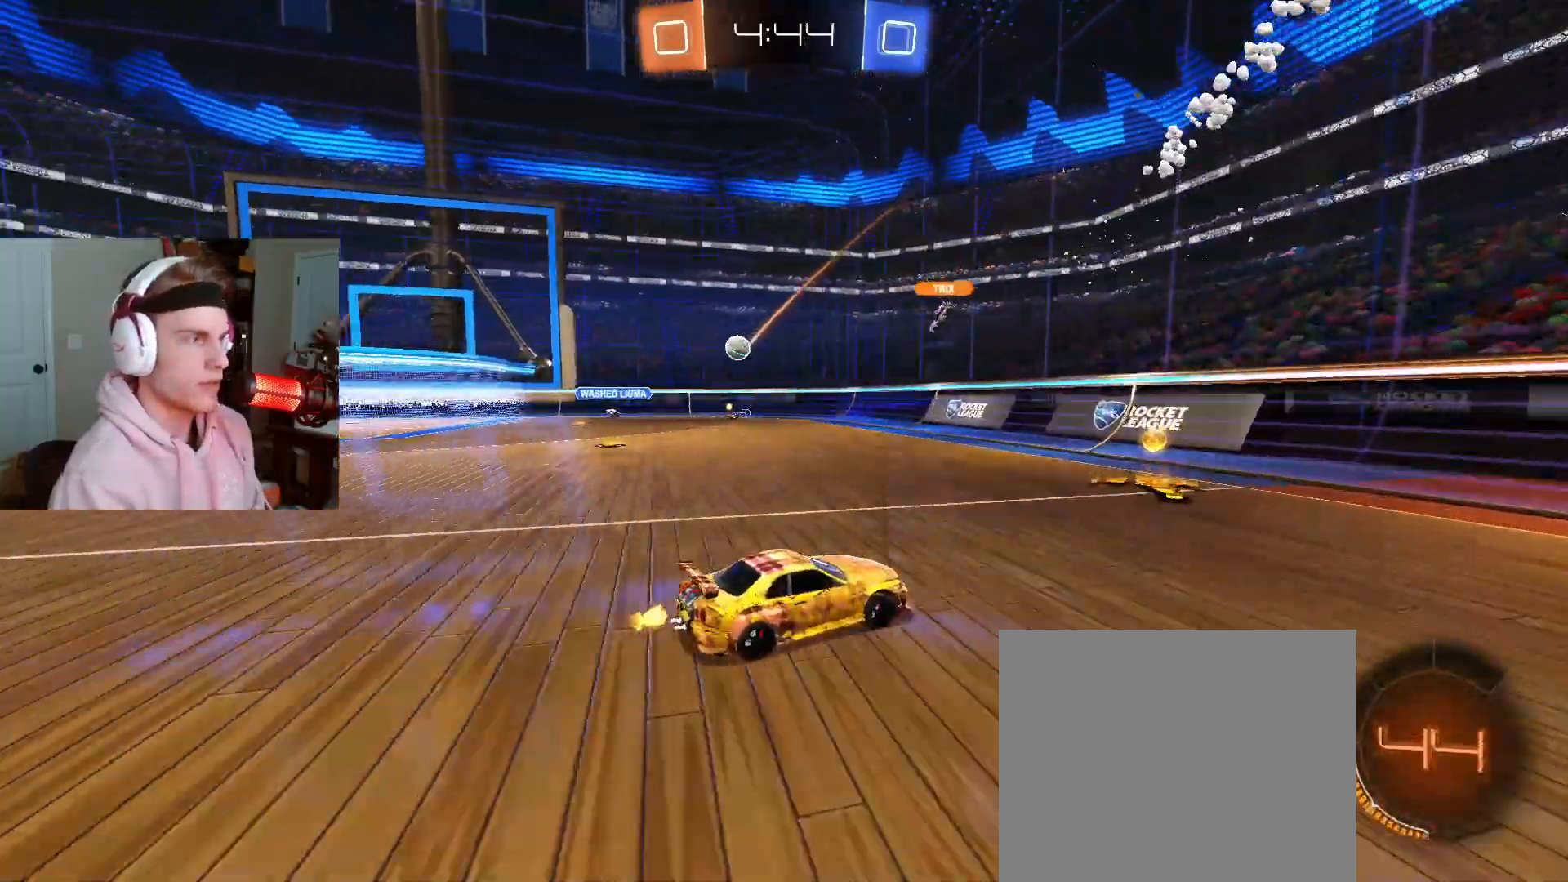
{"dt_ms": 500, "buttons": ["R2"], "left_stick": "left", "right_stick": "center", "events": [[17, "R2", "up"], [50, "L2", "down"], [83, "left_stick", "left"], [183, "R2", "down"], [250, "L2", "up"]]}
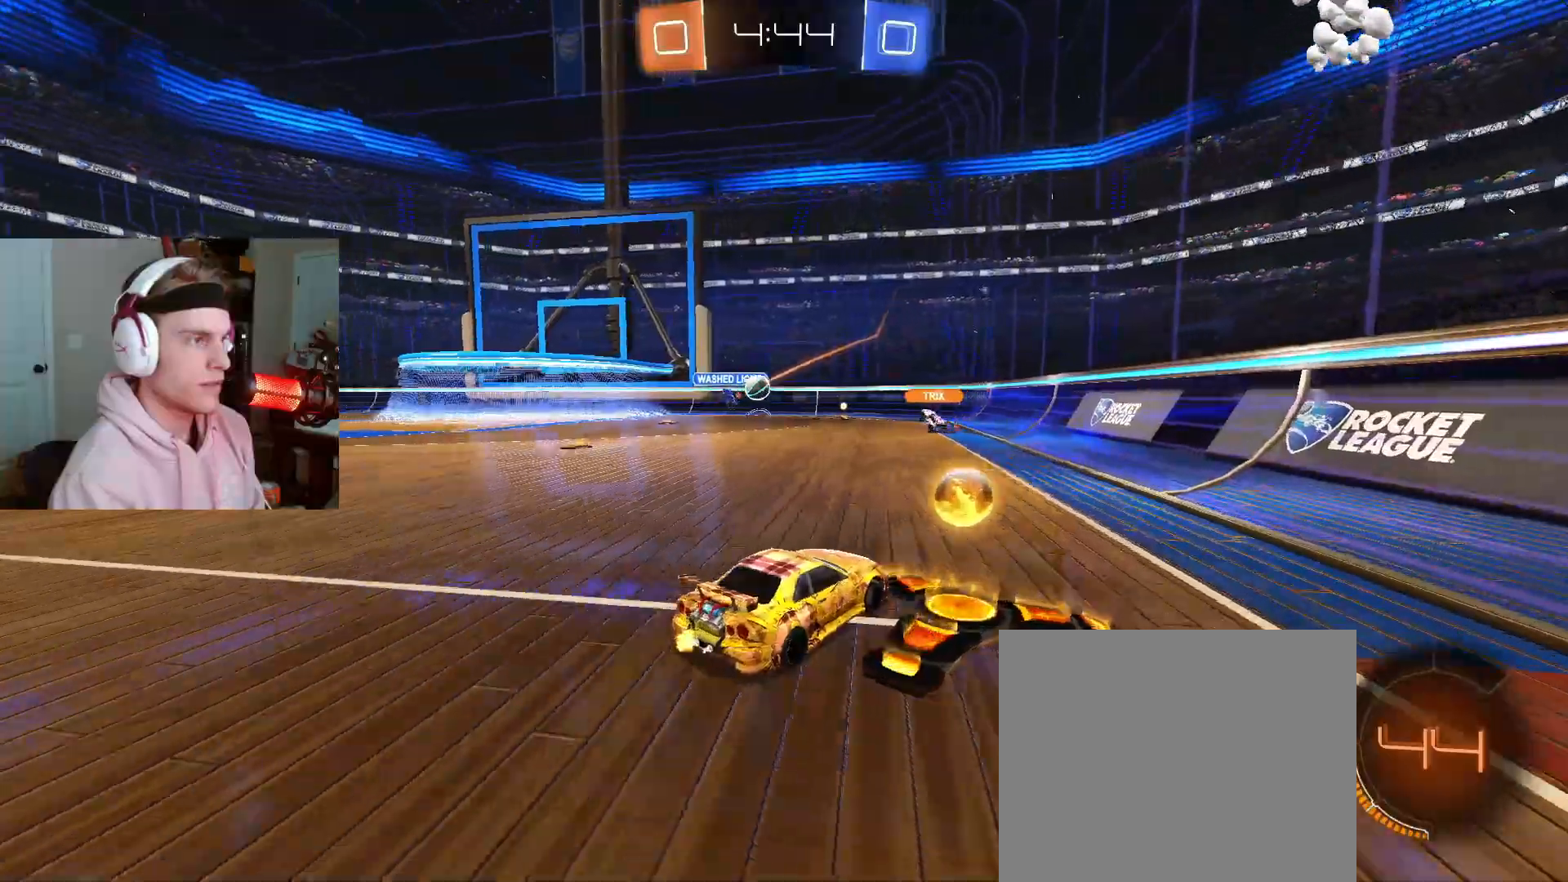
{"dt_ms": 500, "buttons": ["CIRCLE", "R2"], "left_stick": "right", "right_stick": "center", "events": [[183, "CIRCLE", "down"], [233, "left_stick", "center"], [350, "left_stick", "right"]]}
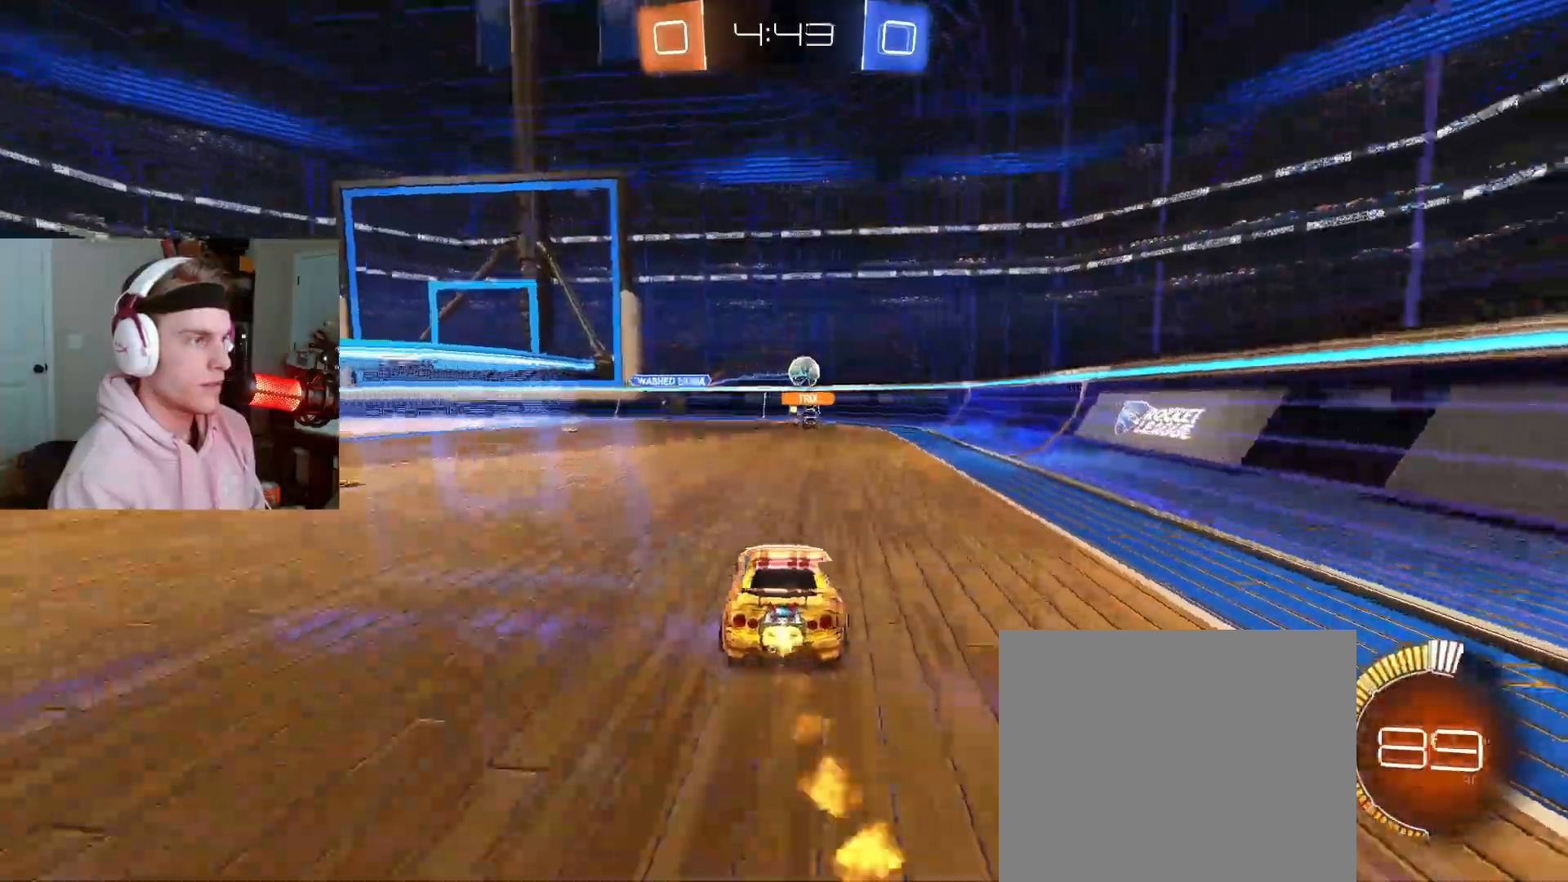
{"dt_ms": 500, "buttons": ["L2"], "left_stick": "left", "right_stick": "center"}